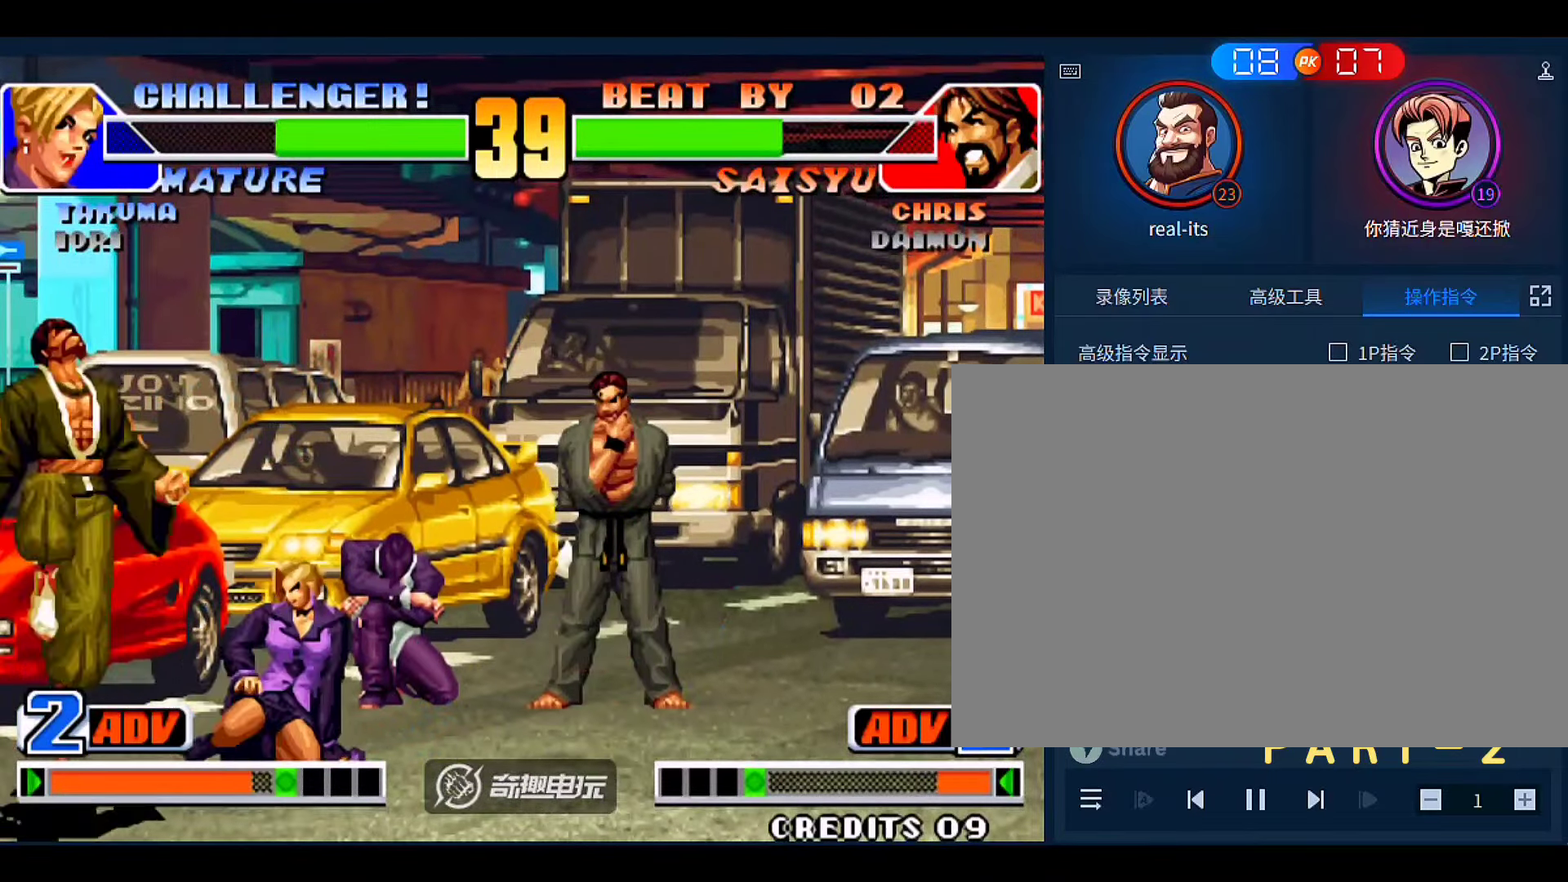
Gameplay with a controller (arcade stick); each line is a JSON object with the inputs held at the frame after it (dt_ms = milliseconds from this image to that frame). "events" lists button and stick changes between this image and that frame as [ms after this image, input, new state], when the widget could be followed in between. Not read: L3 R3.
{"dt_ms": 500, "buttons": ["B"], "left_stick": "down-right", "events": [[183, "A", "down"], [216, "A", "up"], [316, "left_stick", "down-right"], [416, "B", "down"]]}
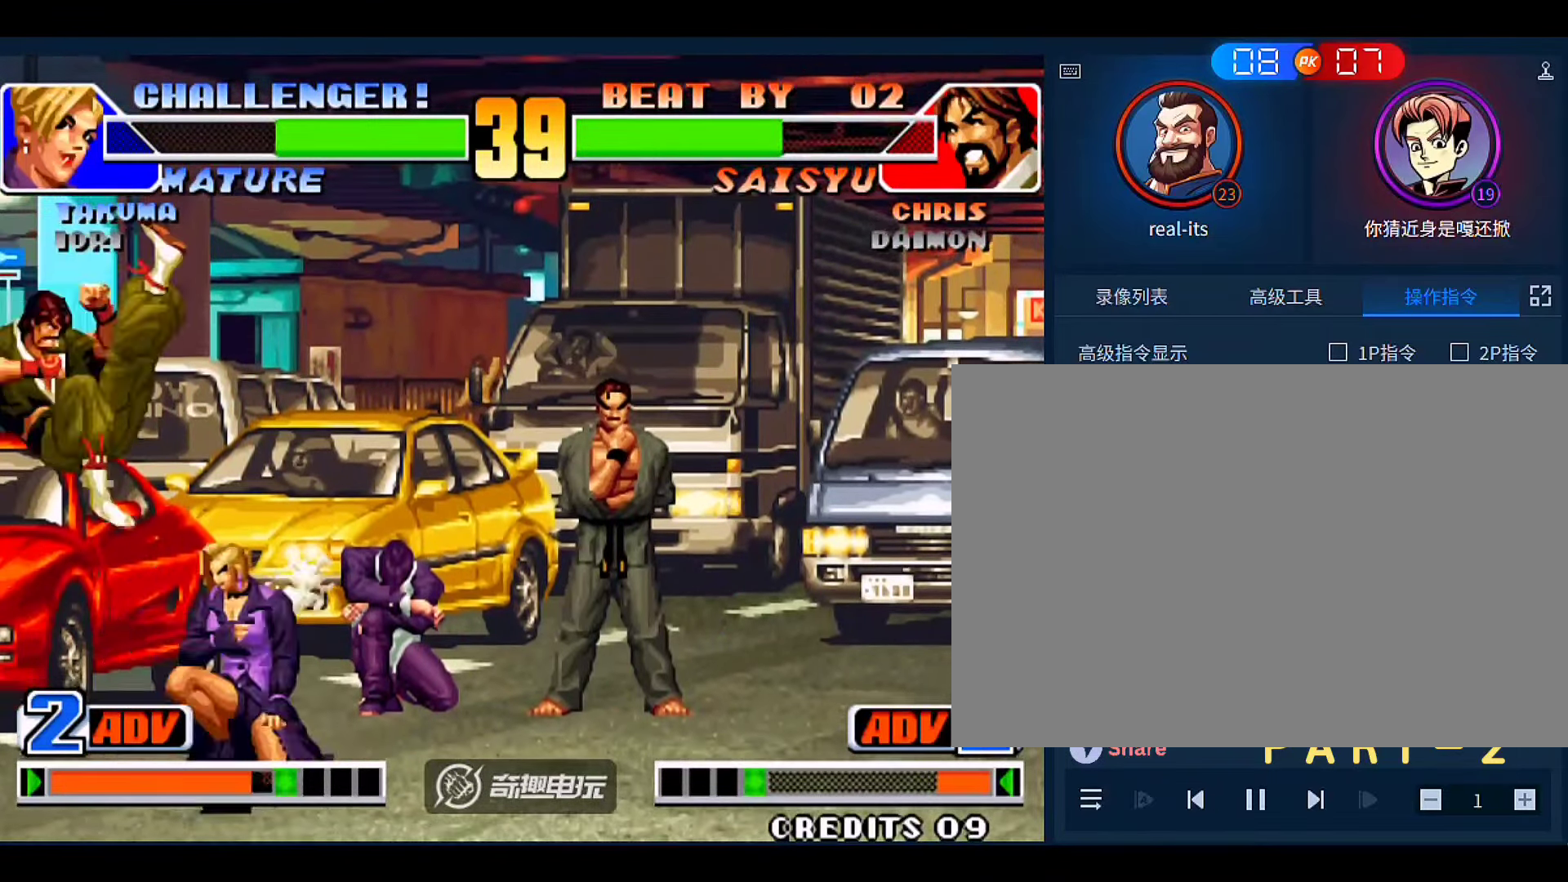
{"dt_ms": 500, "buttons": [], "left_stick": "down", "events": [[50, "B", "up"], [283, "A", "down"], [383, "A", "up"], [450, "left_stick", "down"]]}
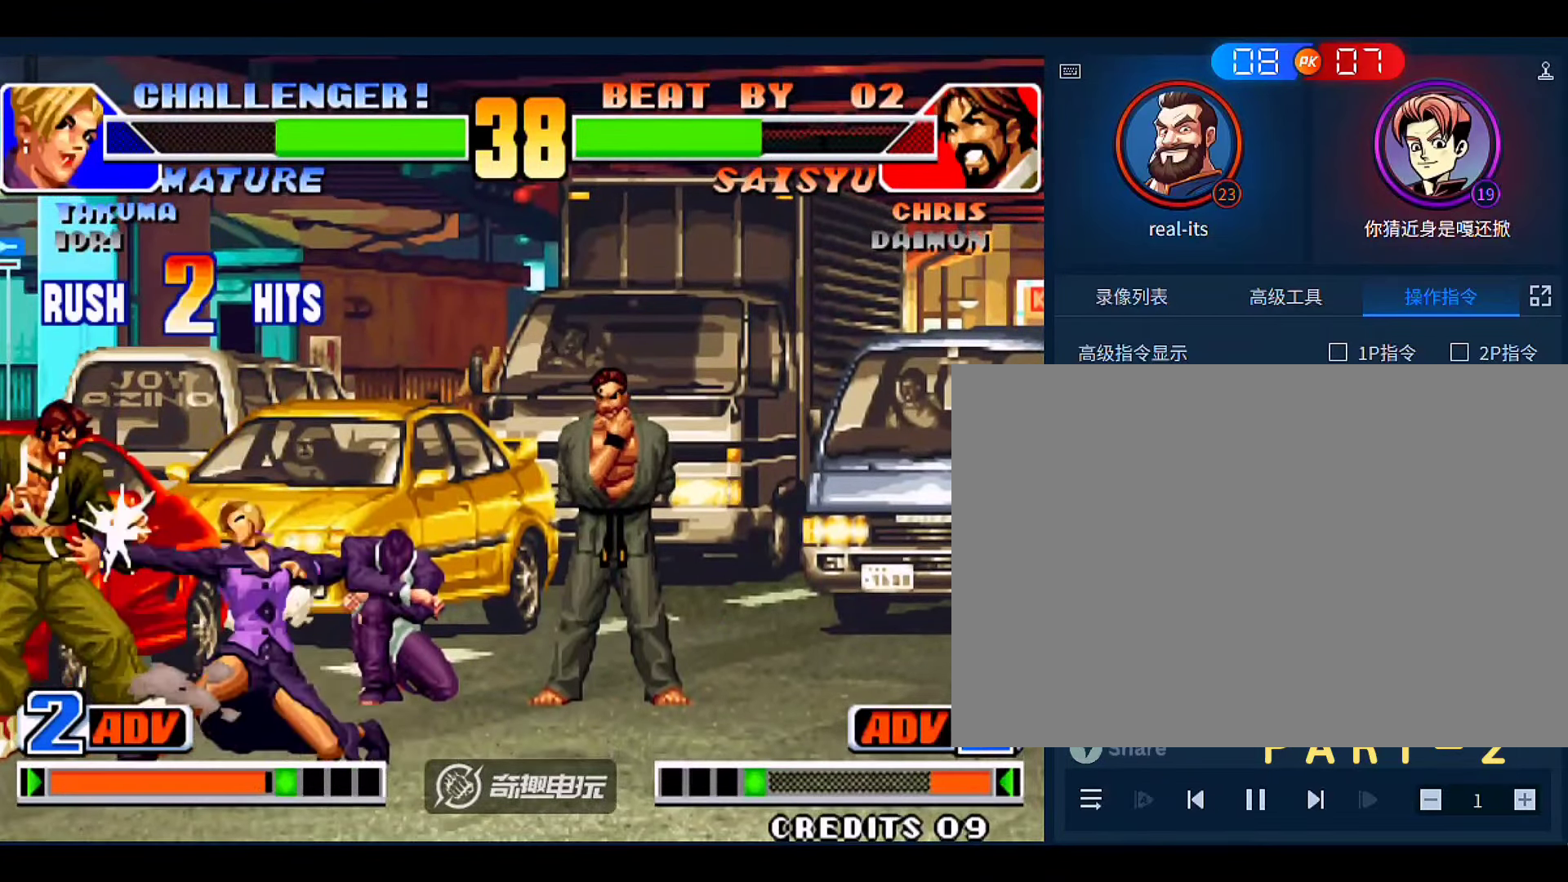
{"dt_ms": 500, "buttons": [], "left_stick": "center", "events": [[16, "left_stick", "down-right"], [50, "C", "down"], [116, "C", "up"], [116, "left_stick", "center"], [183, "left_stick", "down"], [316, "C", "down"], [316, "left_stick", "right"], [383, "C", "up"], [383, "left_stick", "center"]]}
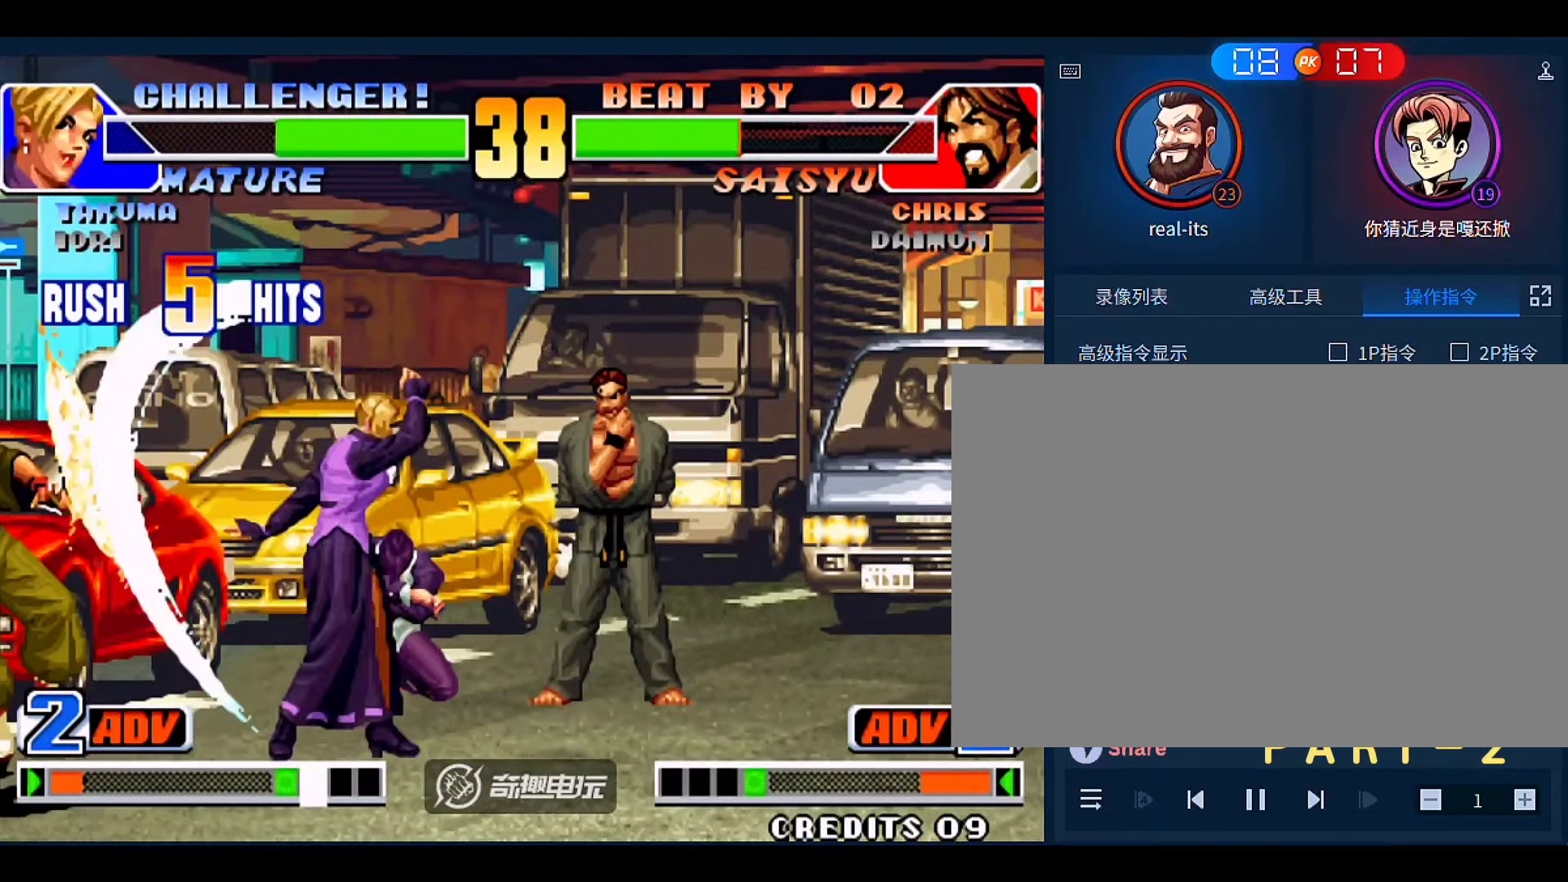
{"dt_ms": 500, "buttons": [], "left_stick": "center", "events": [[83, "left_stick", "down"], [216, "C", "down"], [216, "left_stick", "right"], [316, "C", "up"], [316, "left_stick", "center"]]}
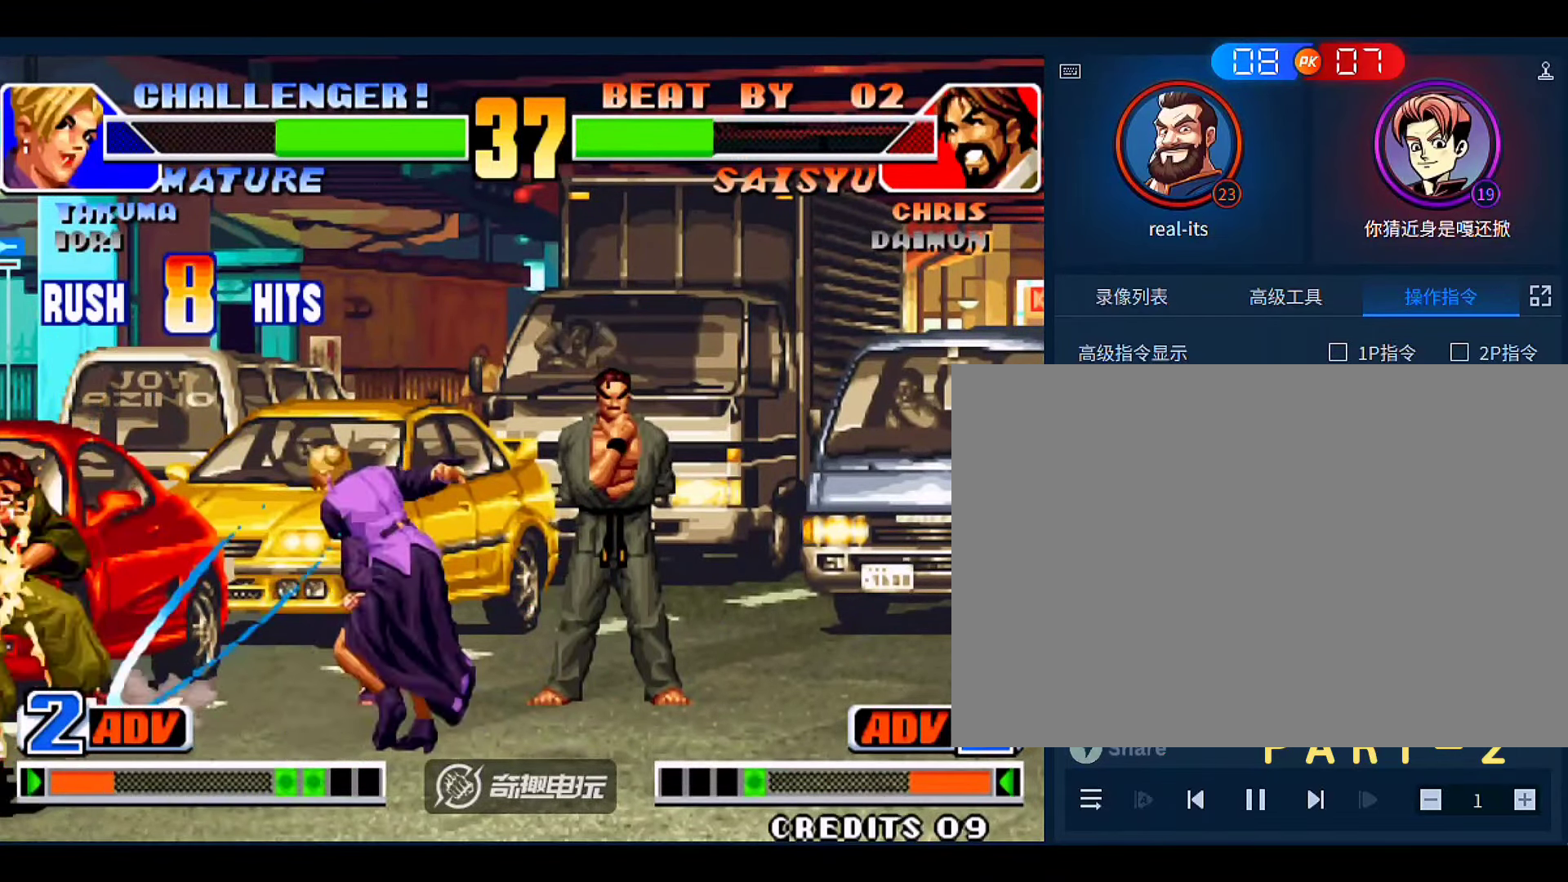
{"dt_ms": 500, "buttons": [], "left_stick": "center", "events": [[116, "left_stick", "left"], [250, "left_stick", "center"]]}
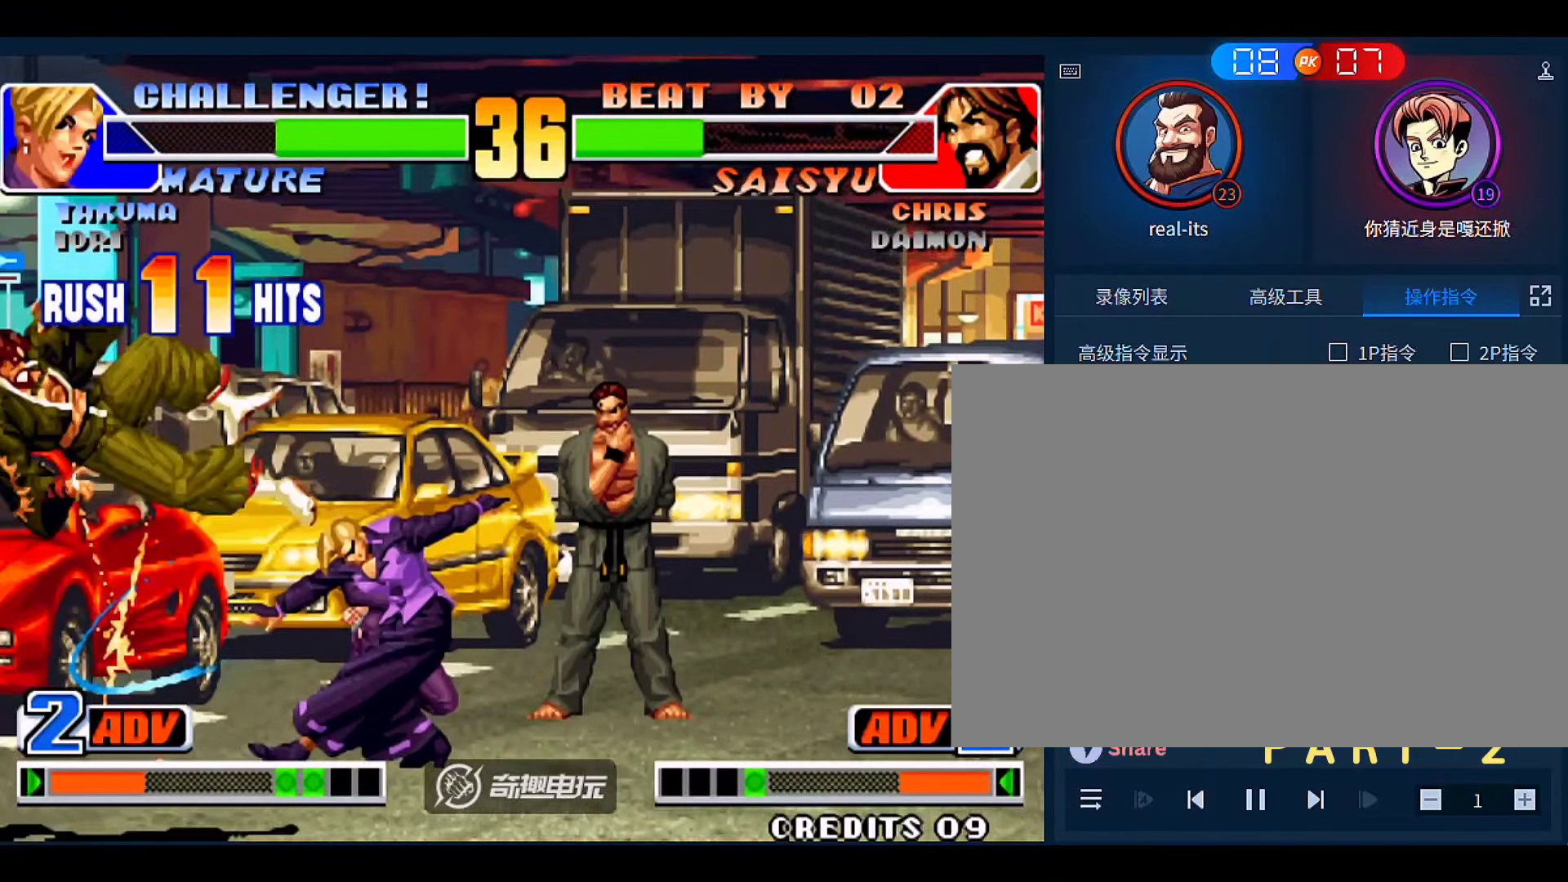
{"dt_ms": 500, "buttons": ["A"], "left_stick": "right"}
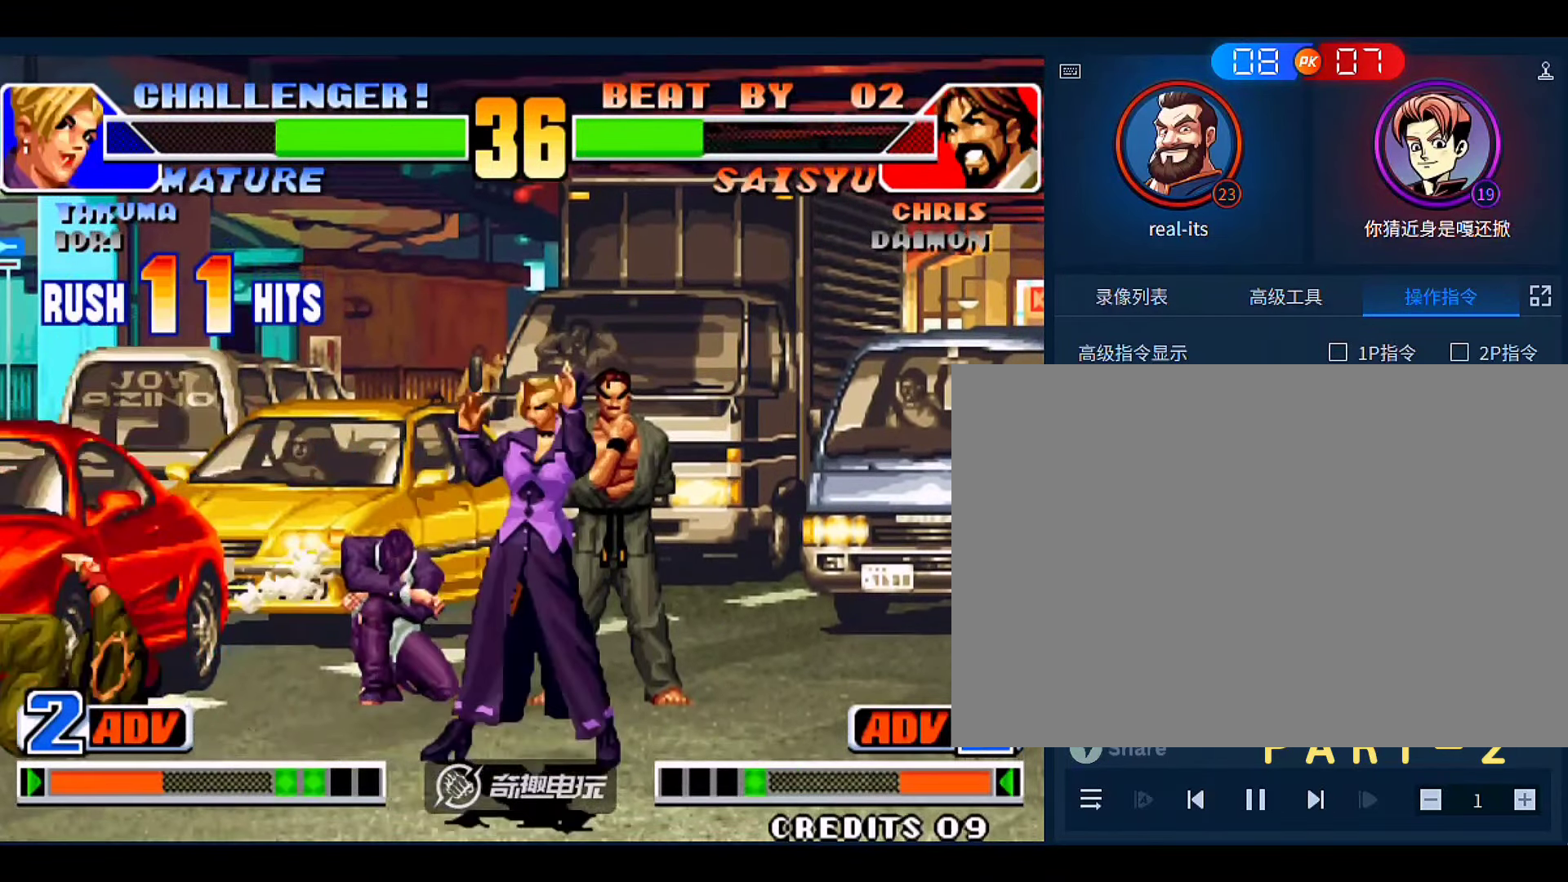
{"dt_ms": 500, "buttons": [], "left_stick": "right", "events": [[116, "A", "up"]]}
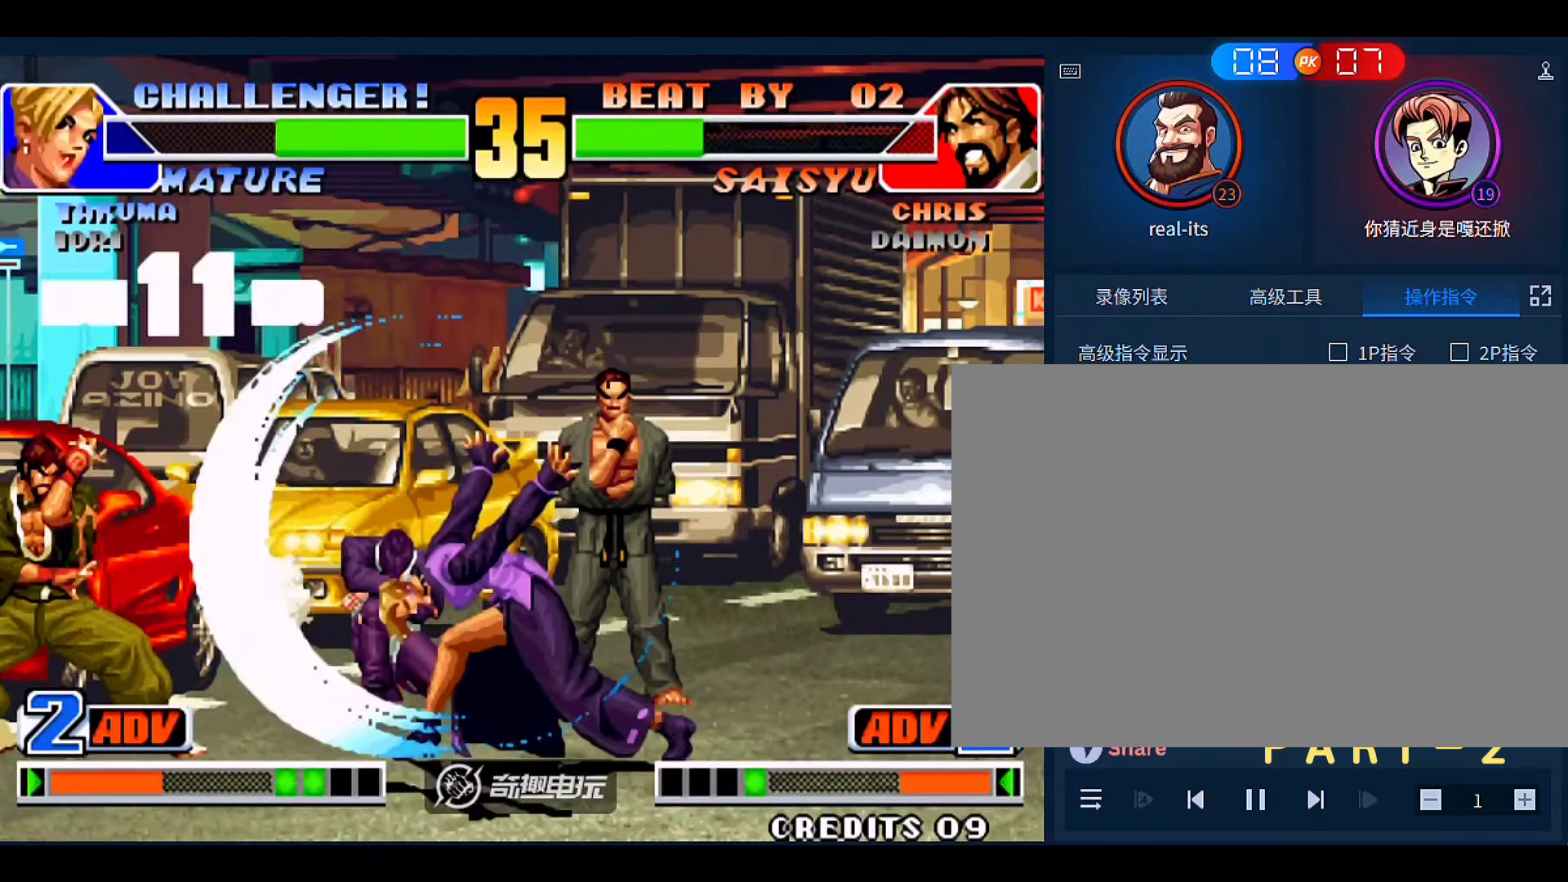
{"dt_ms": 500, "buttons": [], "left_stick": "center", "events": [[250, "left_stick", "left"], [383, "left_stick", "center"]]}
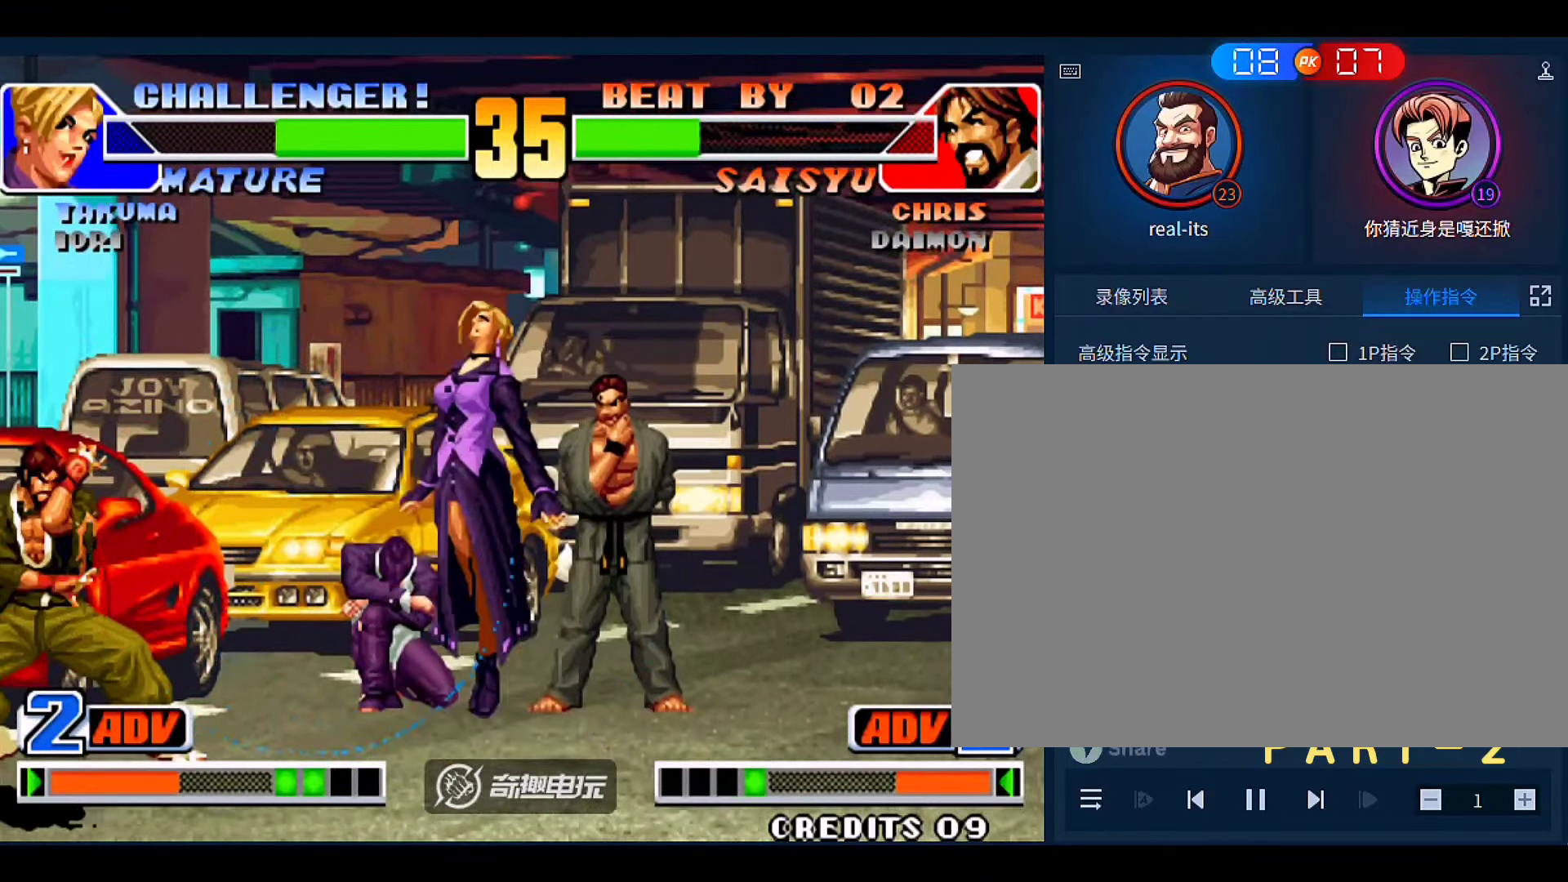
{"dt_ms": 500, "buttons": [], "left_stick": "center", "events": [[116, "B", "down"], [183, "left_stick", "right"], [216, "B", "up"], [483, "left_stick", "center"]]}
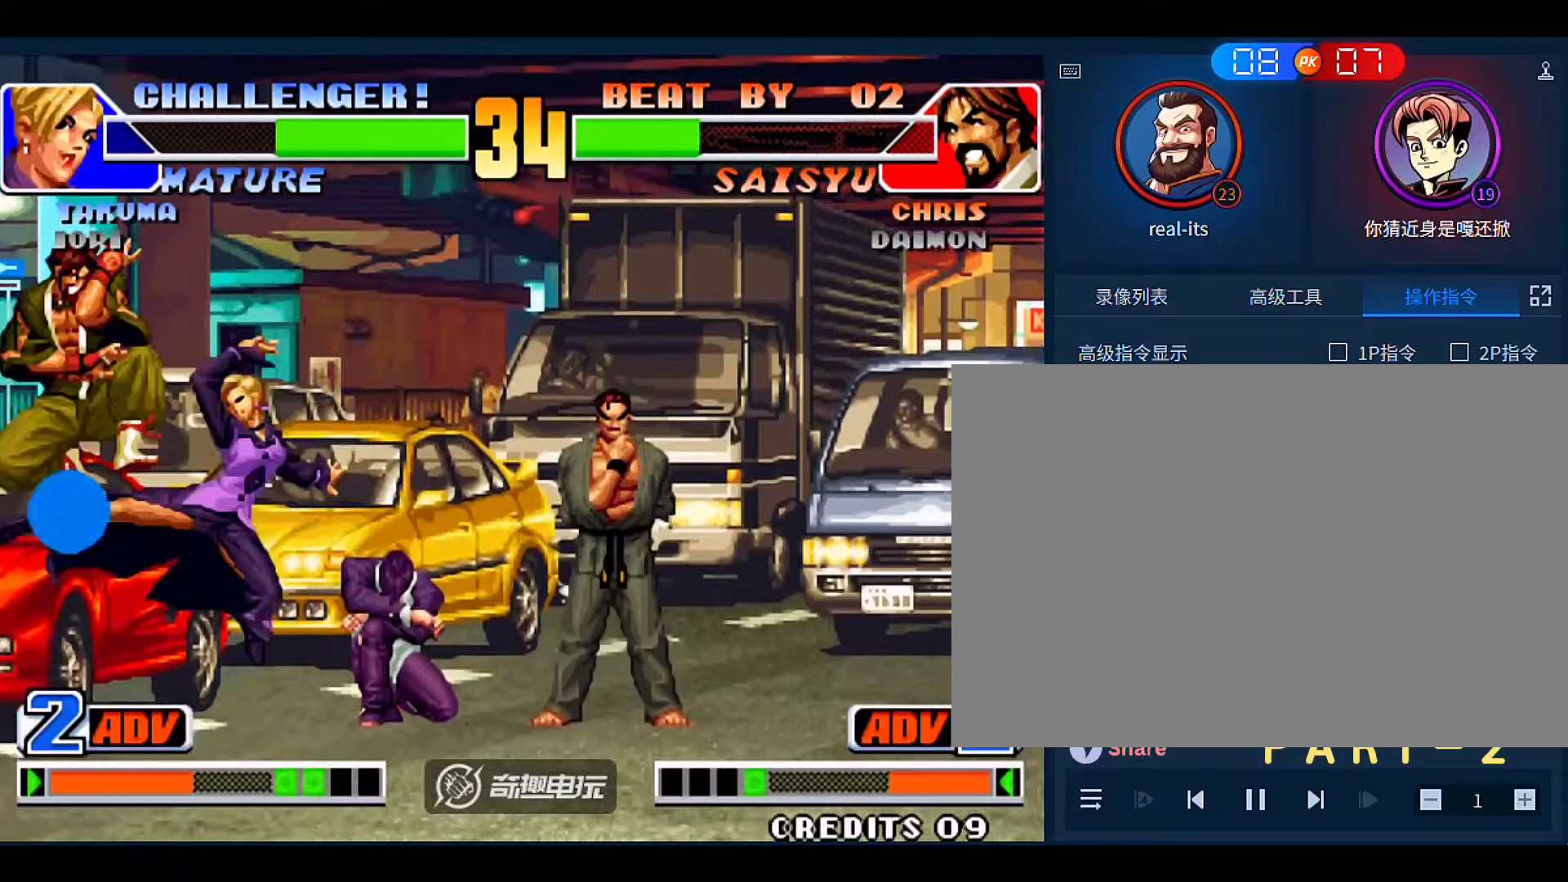
{"dt_ms": 500, "buttons": [], "left_stick": "right", "events": [[50, "left_stick", "up"], [116, "left_stick", "center"], [183, "left_stick", "right"]]}
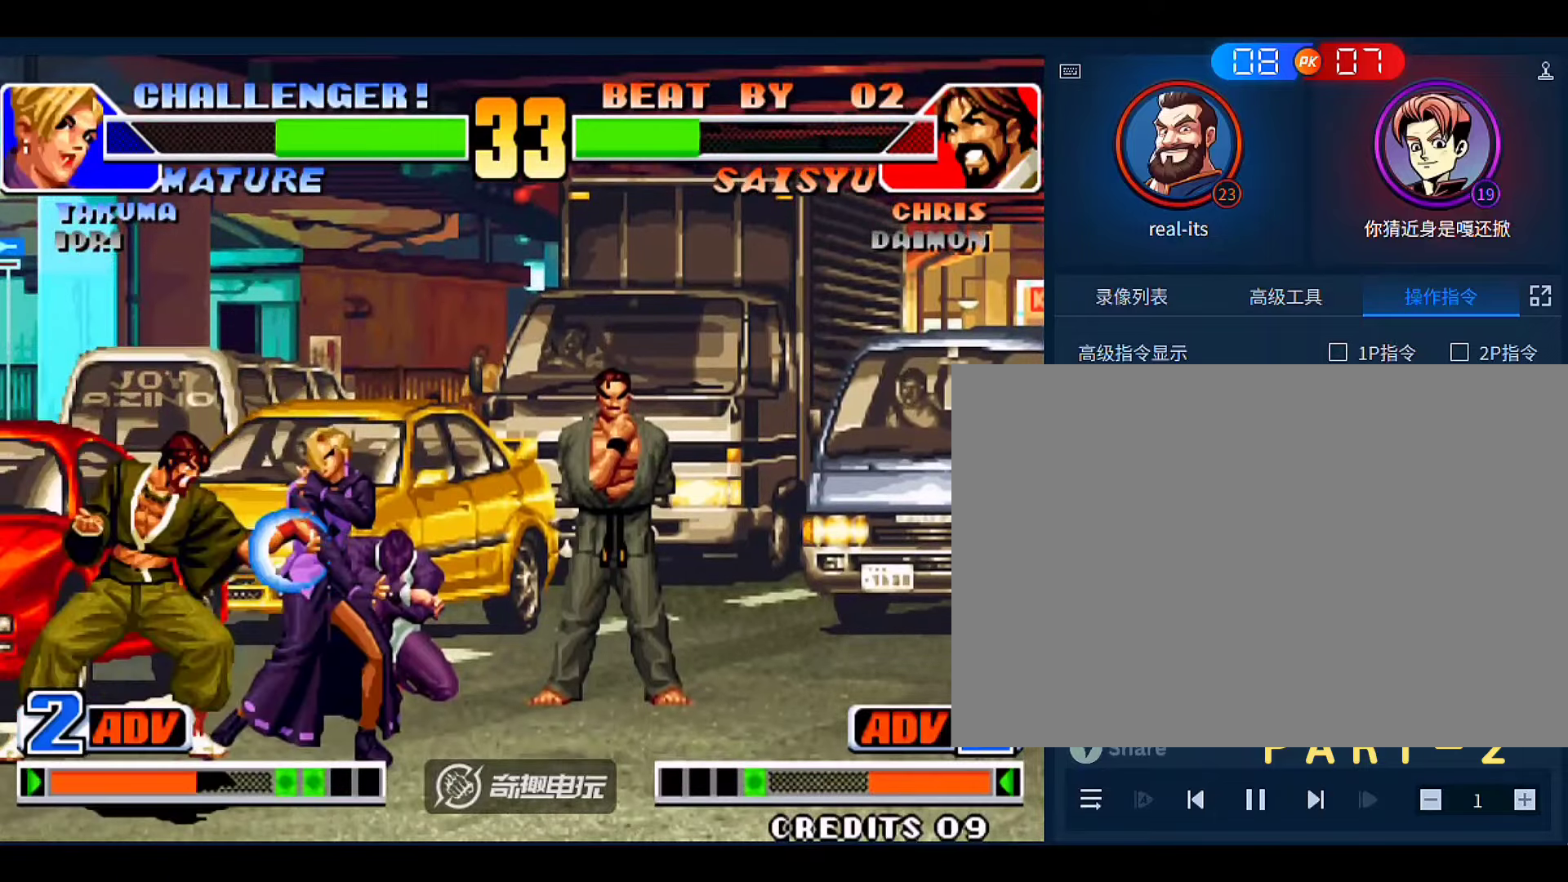
{"dt_ms": 500, "buttons": [], "left_stick": "down-right", "events": [[16, "left_stick", "down-right"]]}
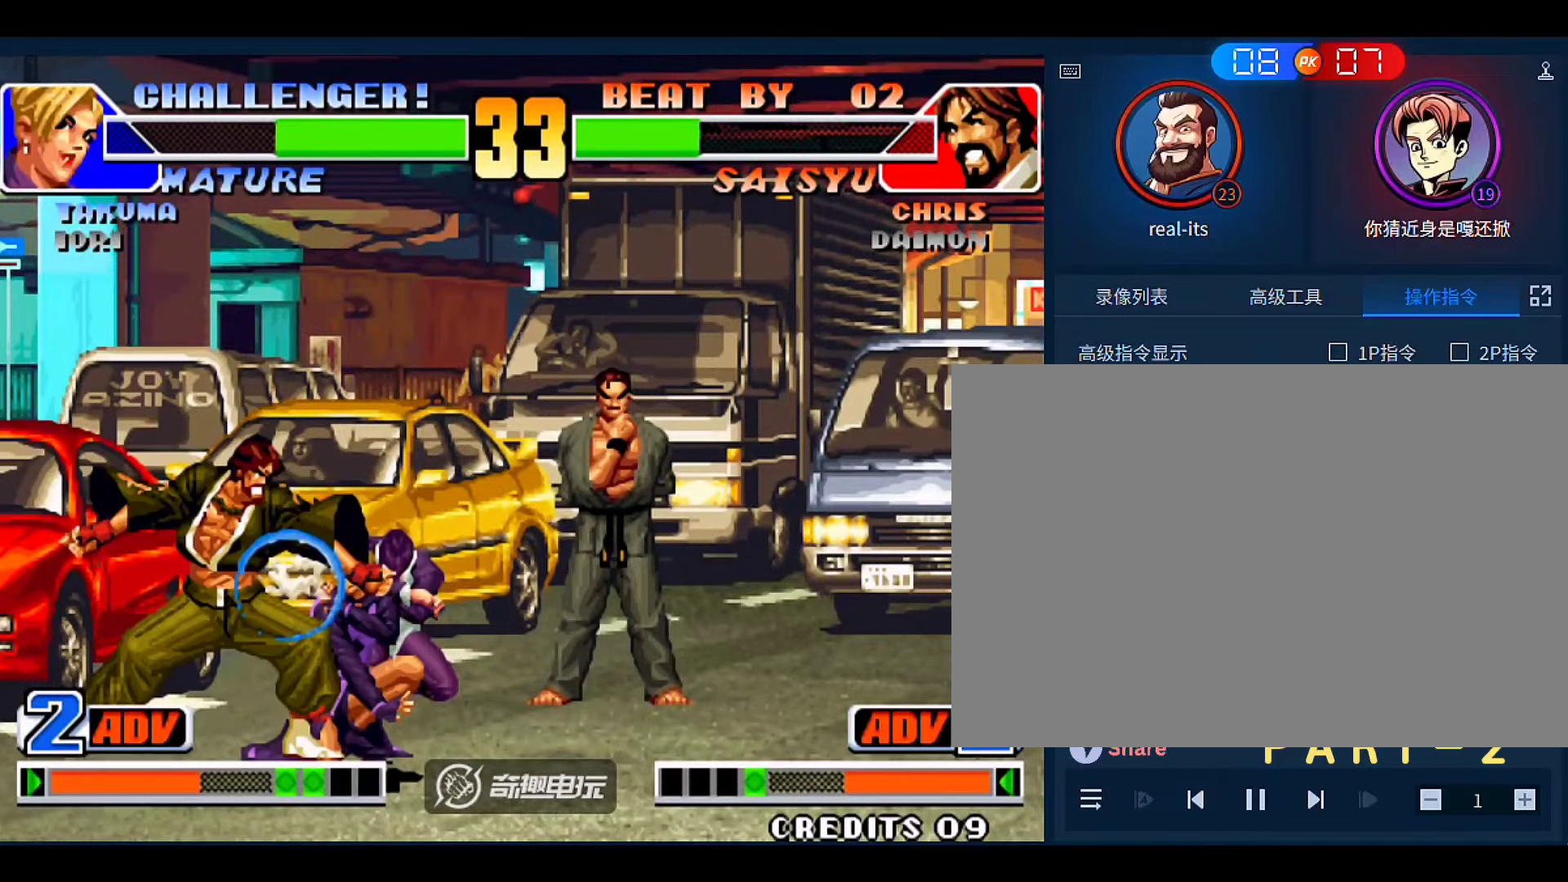
{"dt_ms": 1000, "buttons": [], "left_stick": "down"}
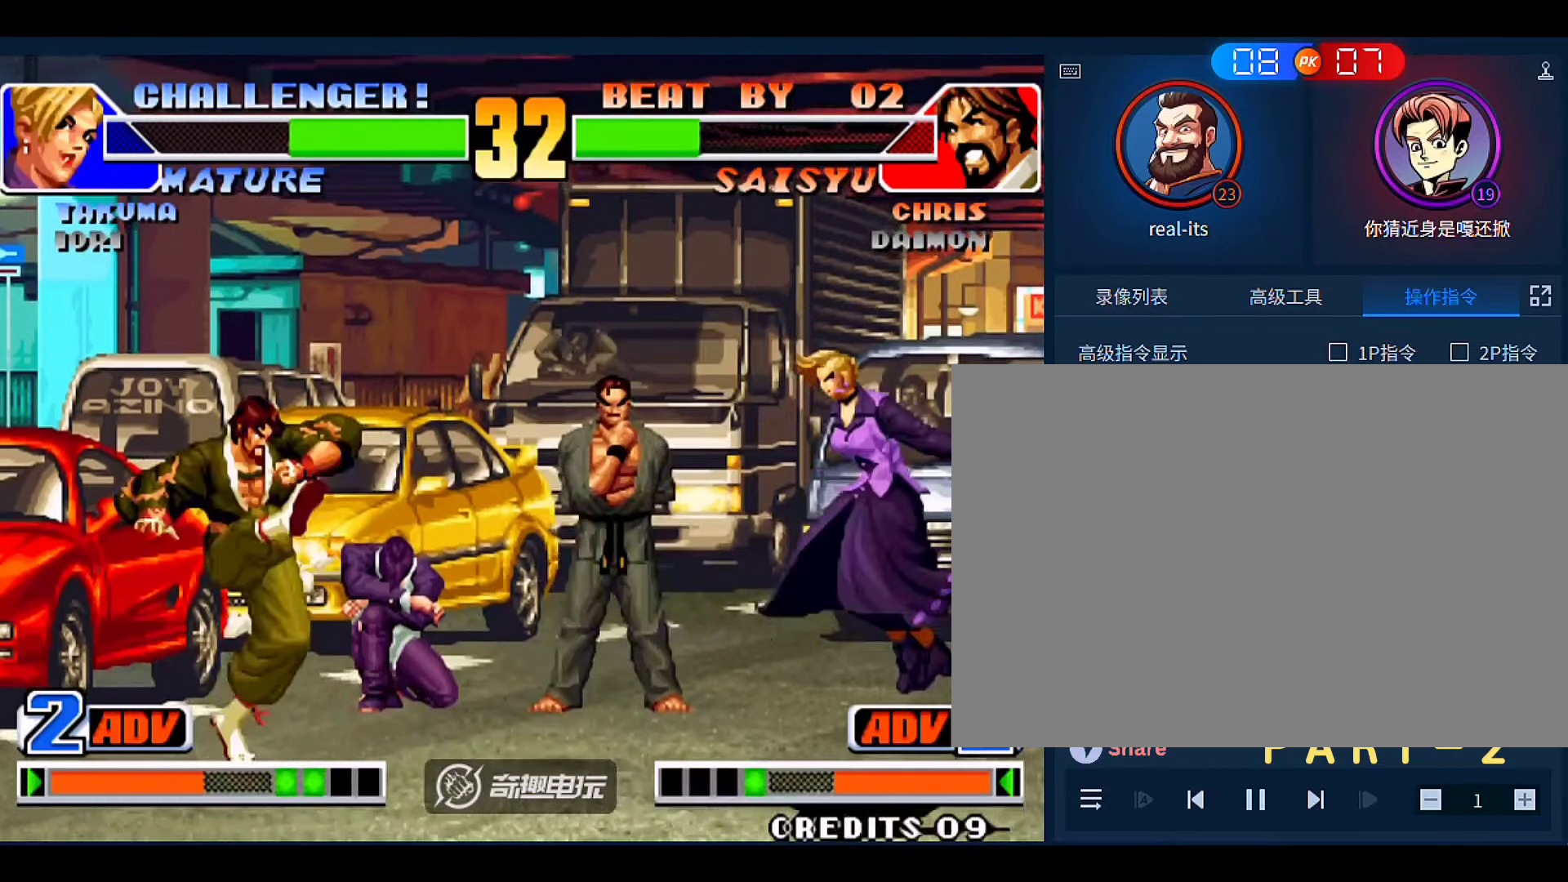
{"dt_ms": 500, "buttons": [], "left_stick": "right", "events": [[83, "left_stick", "left"], [150, "left_stick", "down"], [183, "A", "down"], [216, "left_stick", "right"], [283, "A", "up"]]}
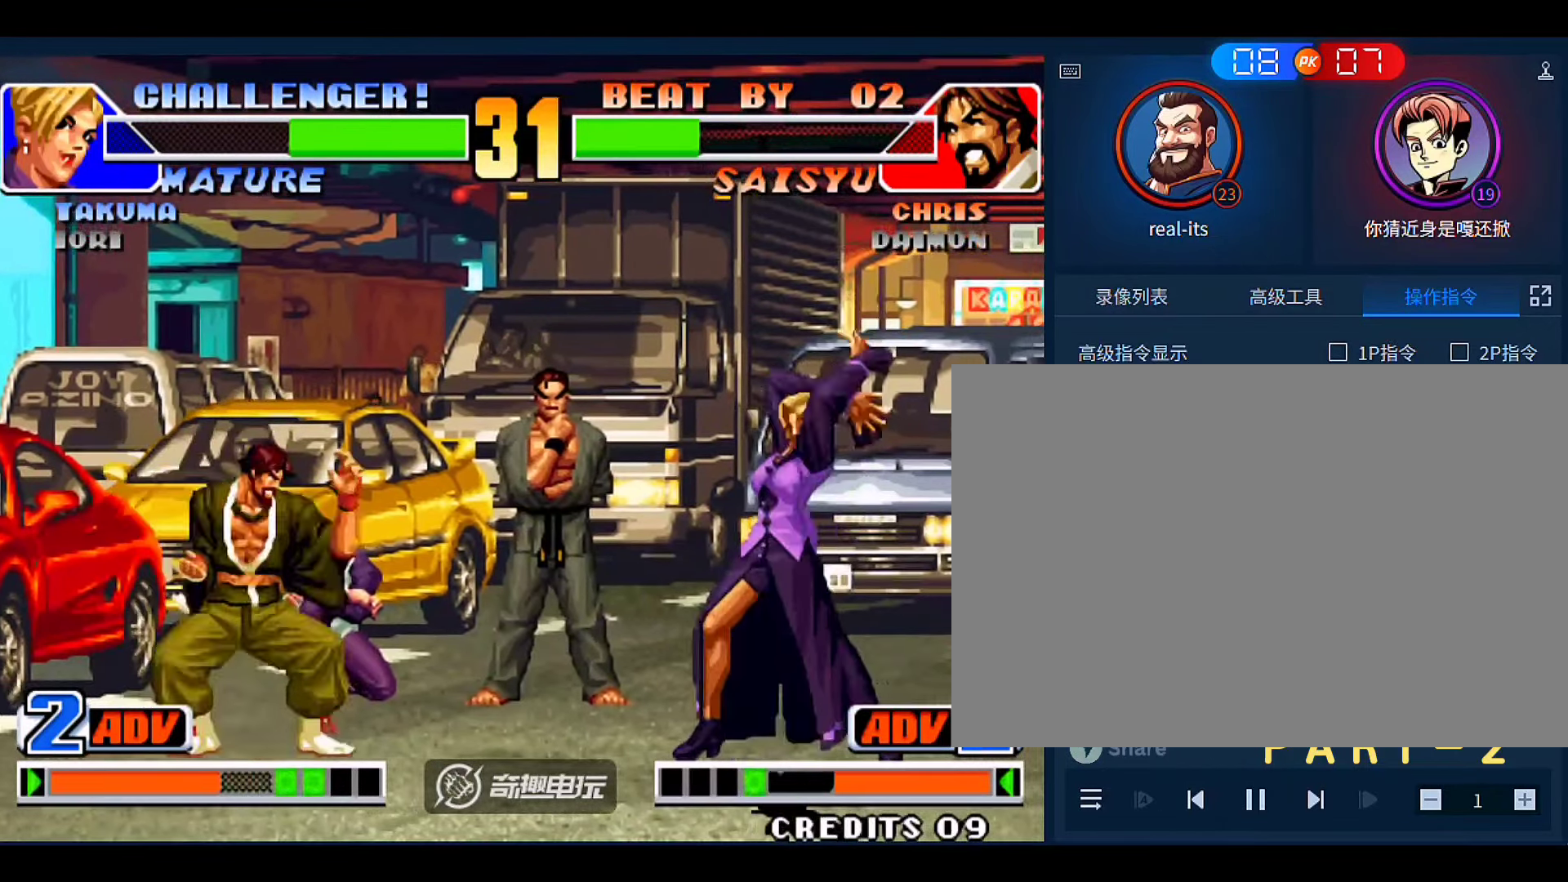
{"dt_ms": 500, "buttons": [], "left_stick": "left", "events": [[483, "left_stick", "left"]]}
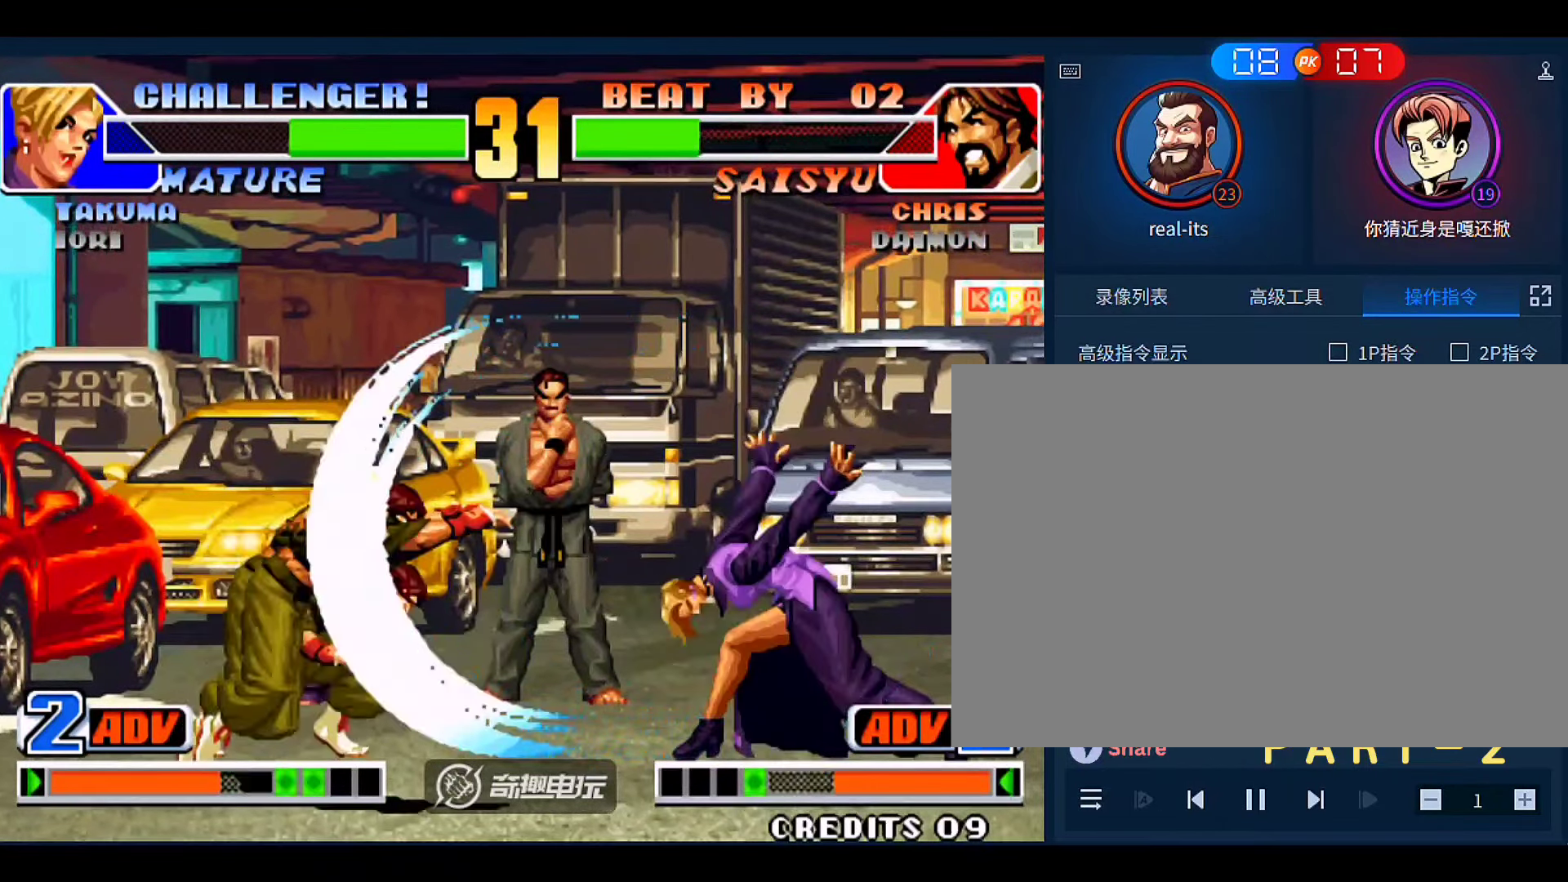
{"dt_ms": 500, "buttons": [], "left_stick": "down", "events": [[216, "A", "down"], [316, "A", "up"], [450, "left_stick", "down"]]}
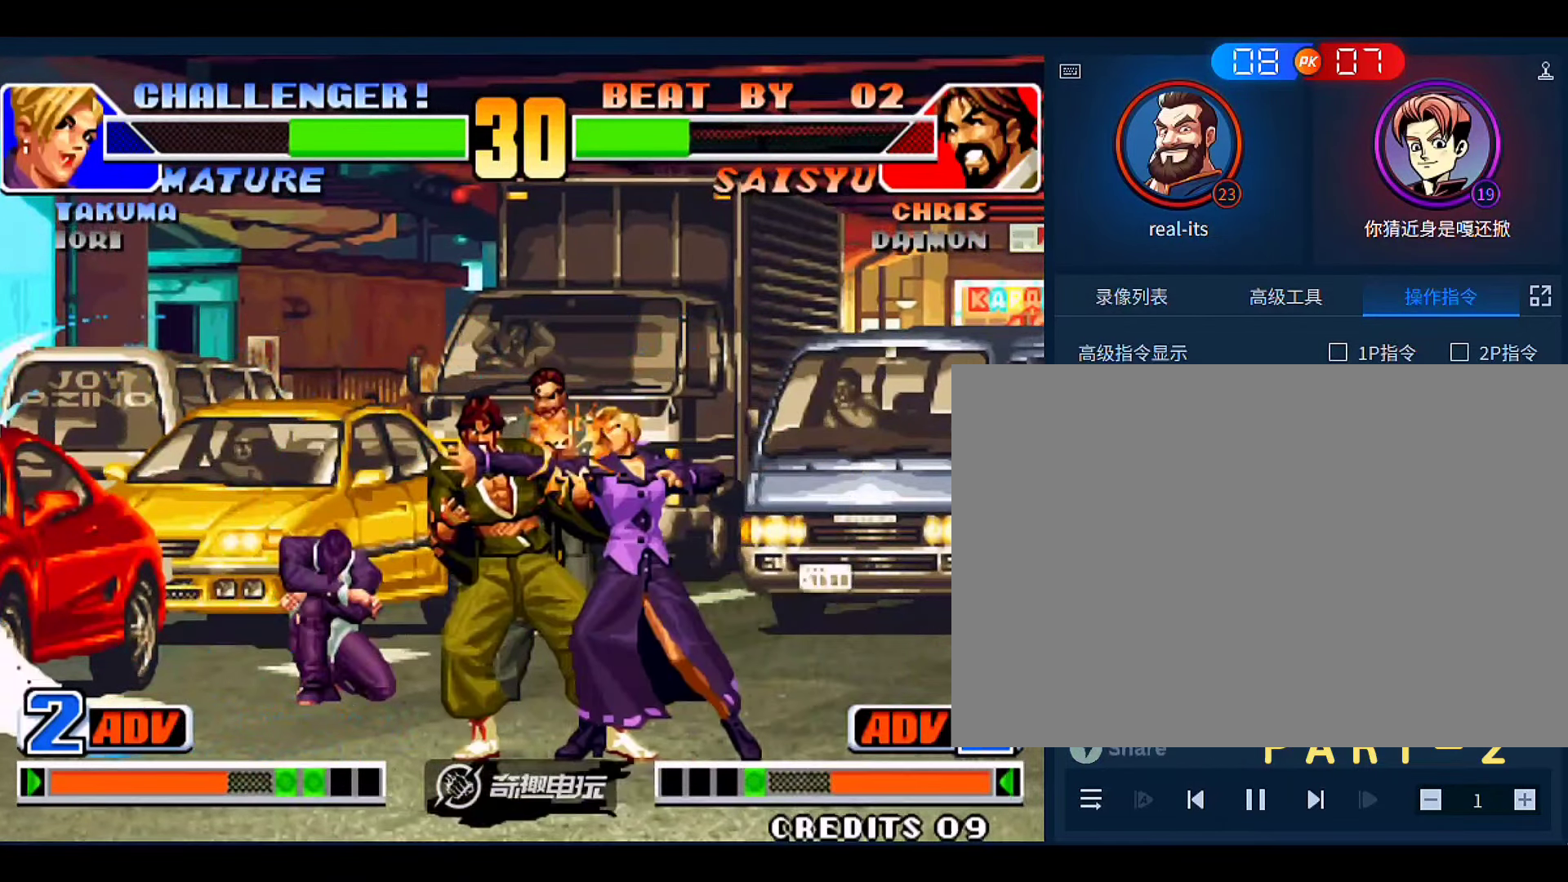
{"dt_ms": 500, "buttons": [], "left_stick": "down-left", "events": [[50, "A", "down"], [183, "A", "up"], [383, "A", "down"], [450, "left_stick", "down-left"], [483, "A", "up"]]}
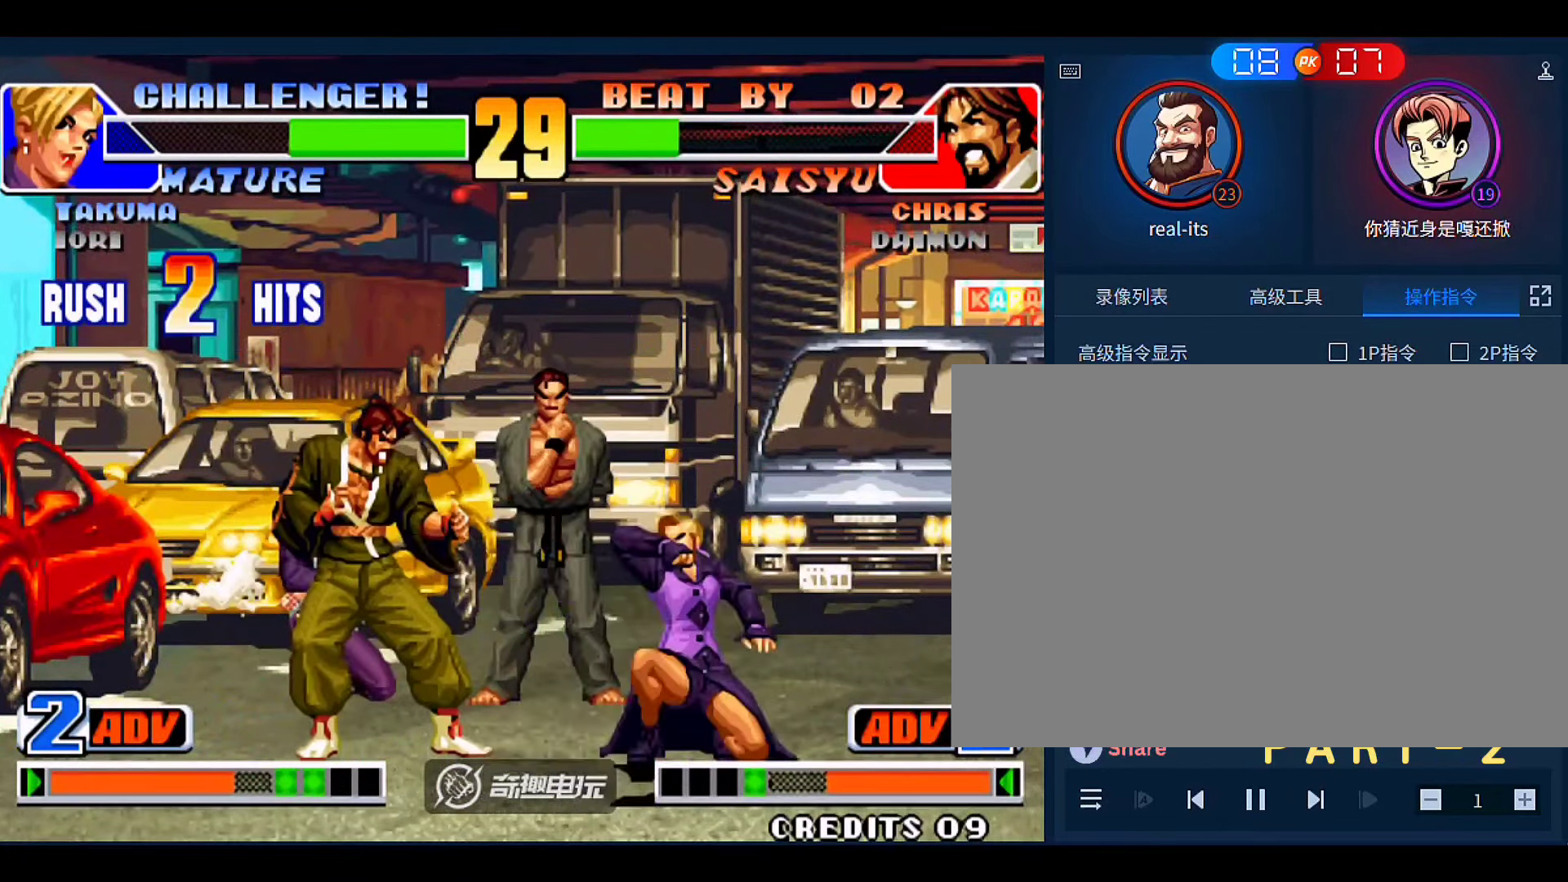
{"dt_ms": 500, "buttons": [], "left_stick": "center", "events": [[83, "left_stick", "down"], [150, "A", "down"], [183, "left_stick", "center"], [216, "A", "up"]]}
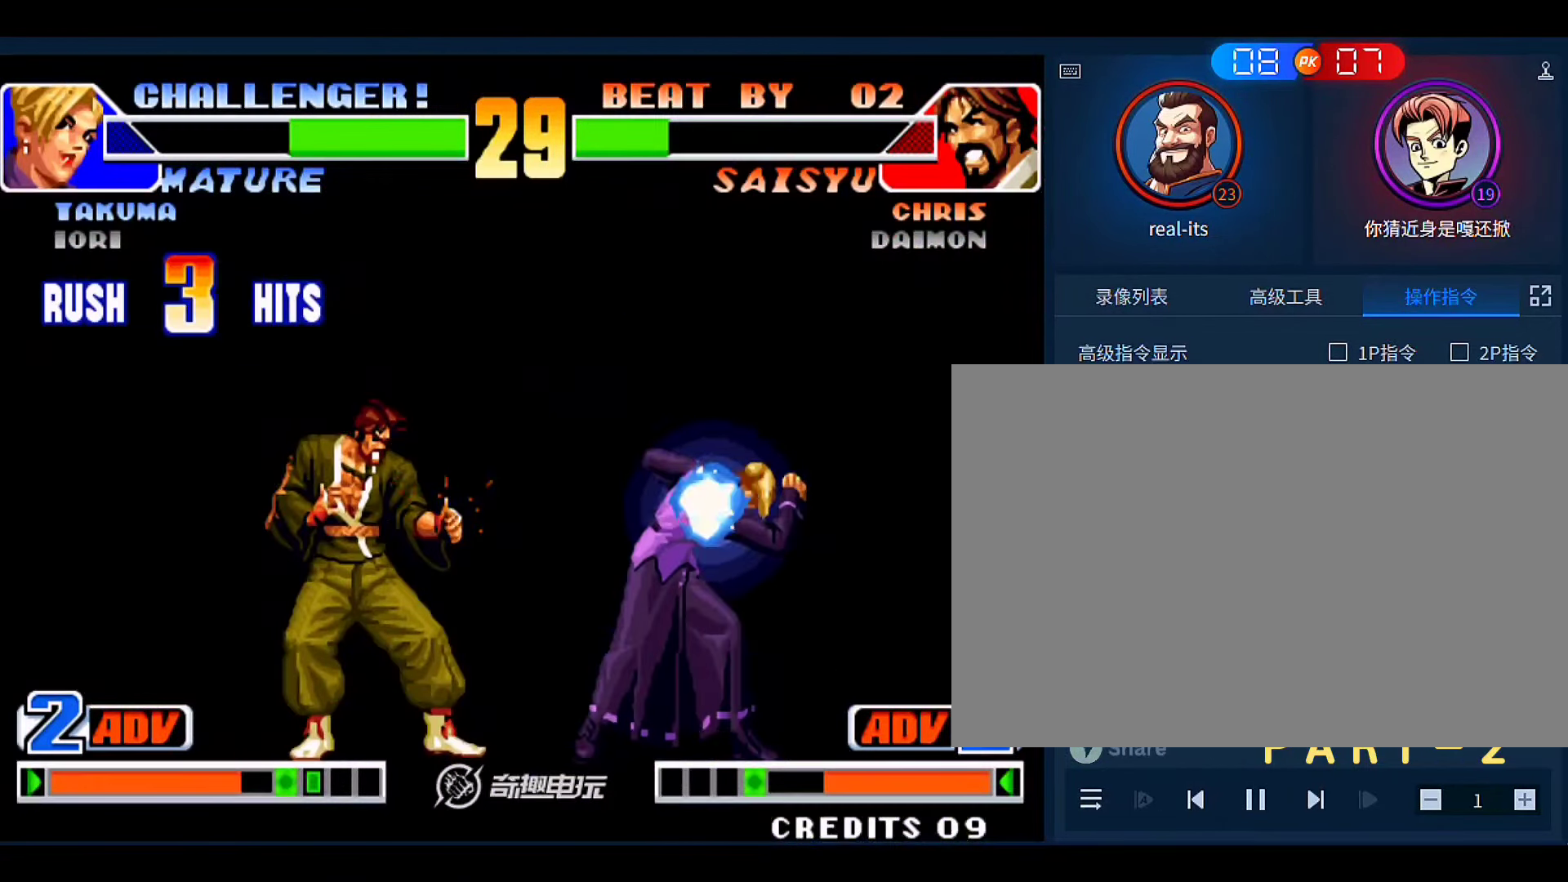
{"dt_ms": 500, "buttons": [], "left_stick": "center", "events": [[350, "A", "down"], [383, "B", "down"], [450, "A", "up"], [450, "B", "up"]]}
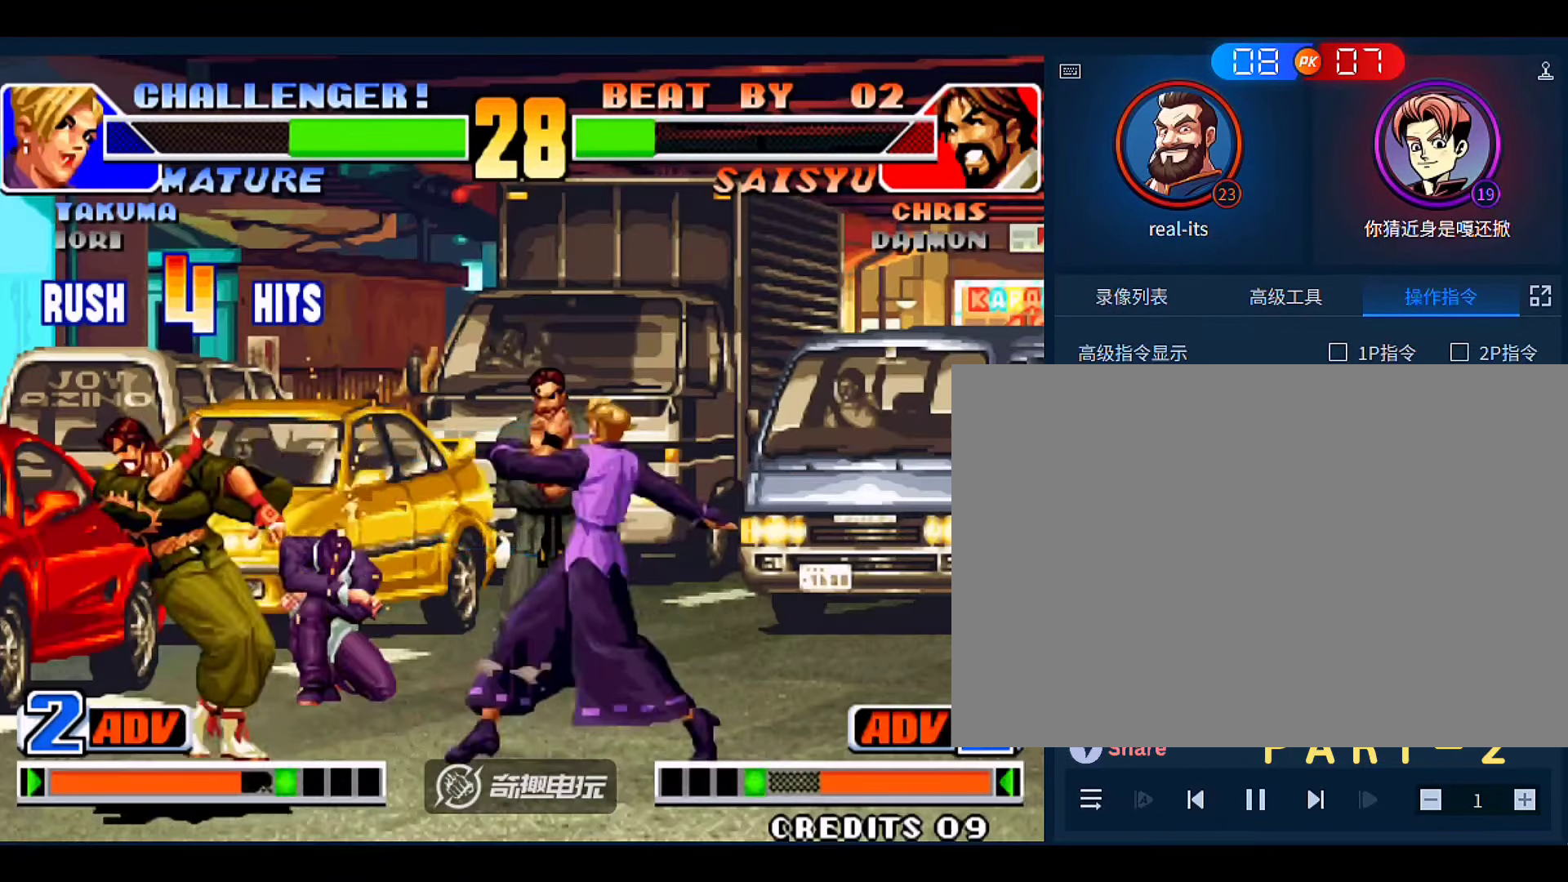
{"dt_ms": 500, "buttons": [], "left_stick": "center", "events": [[116, "A", "down"], [116, "B", "down"], [216, "A", "up"], [216, "B", "up"]]}
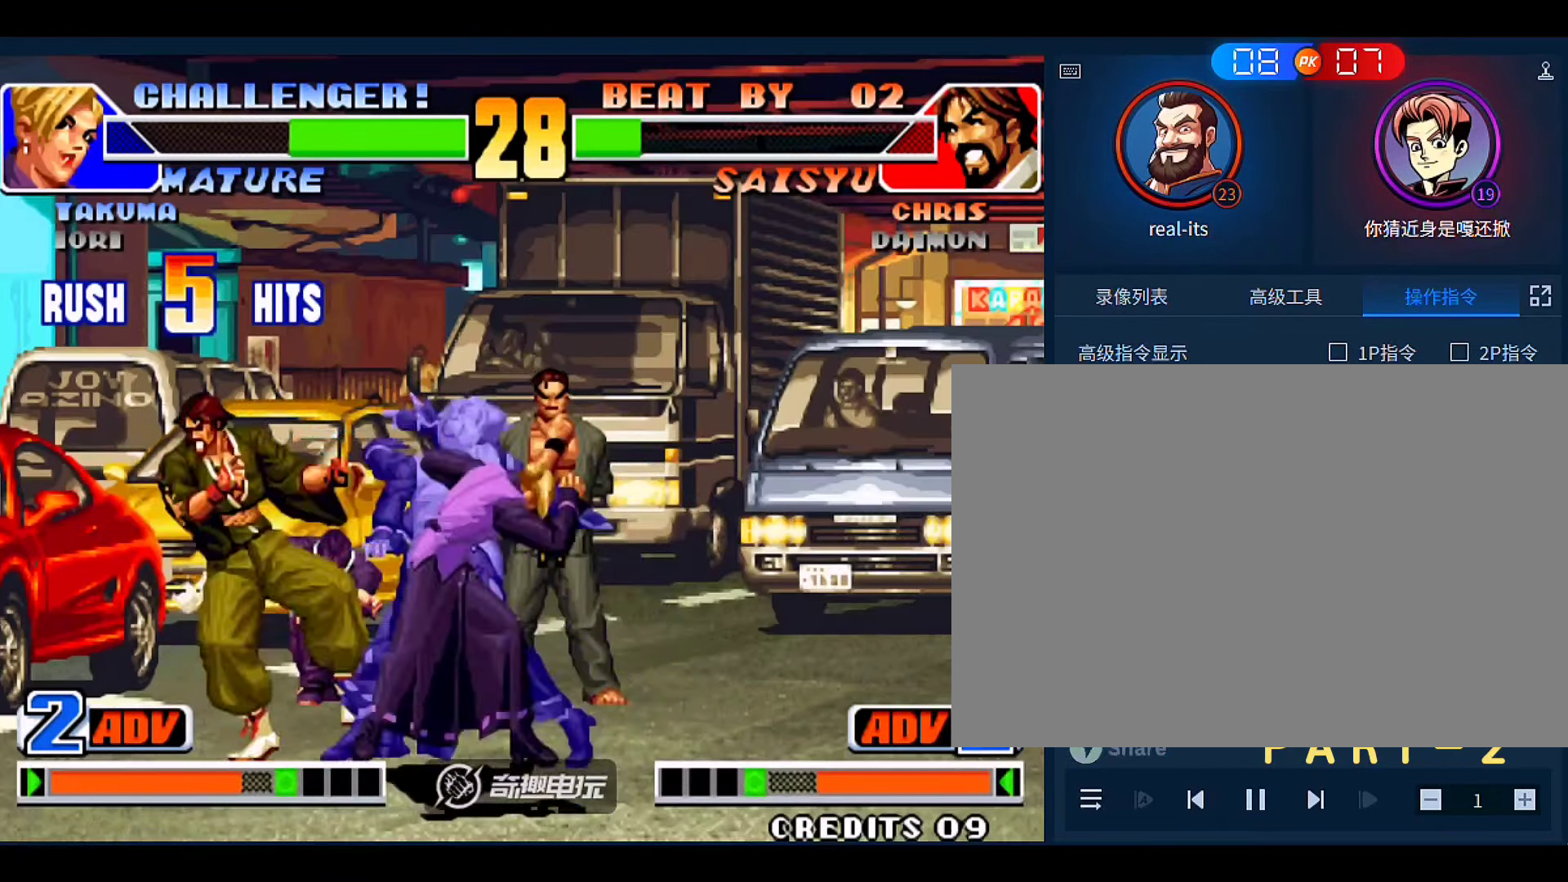
{"dt_ms": 500, "buttons": [], "left_stick": "center", "events": []}
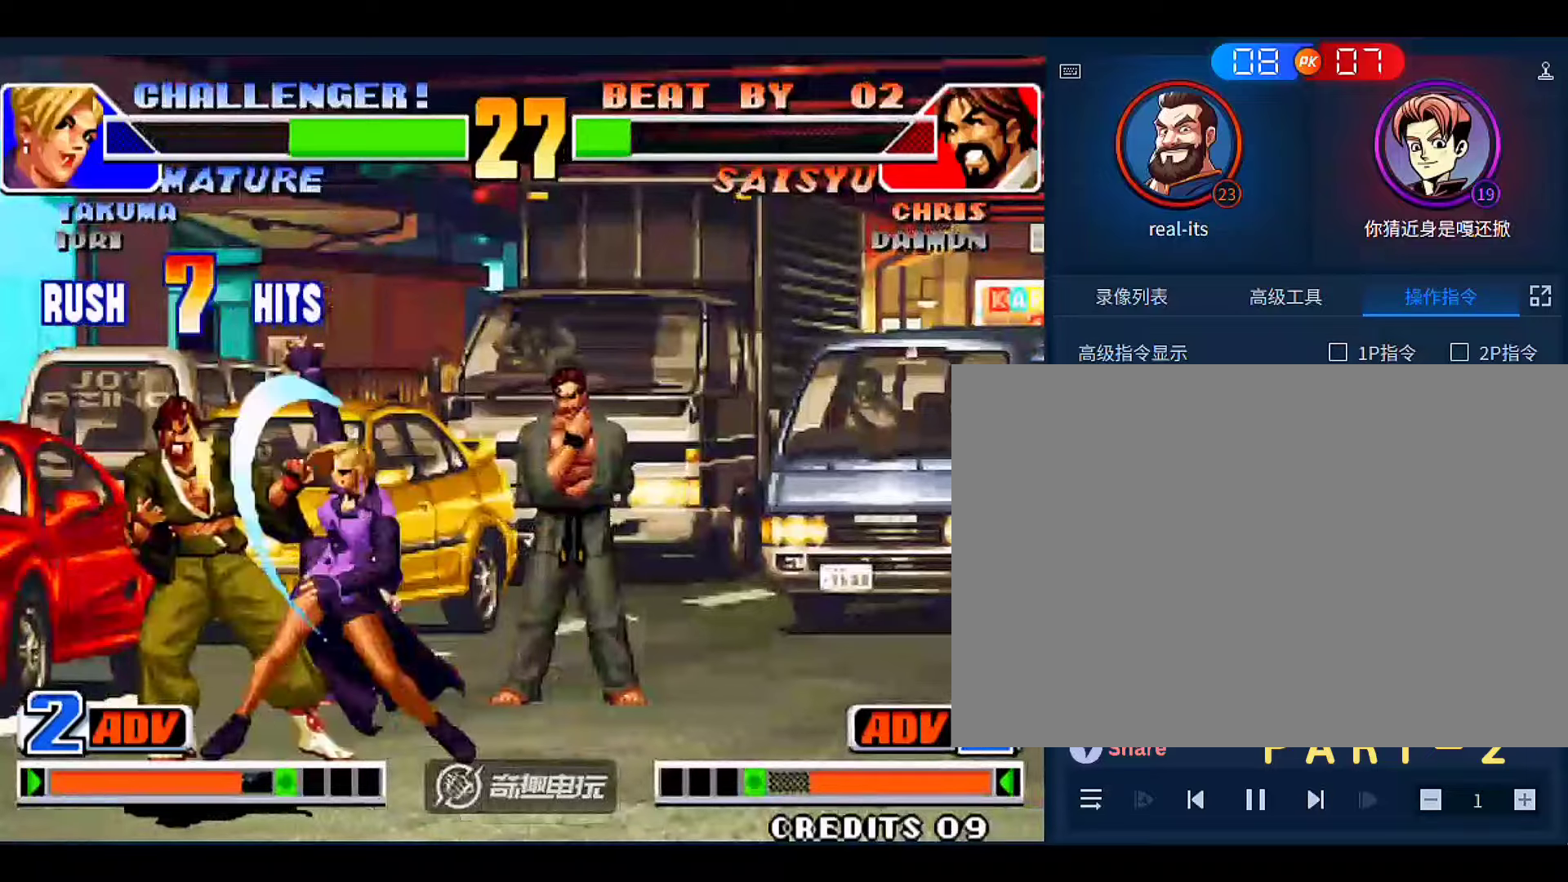
{"dt_ms": 500, "buttons": [], "left_stick": "center", "events": []}
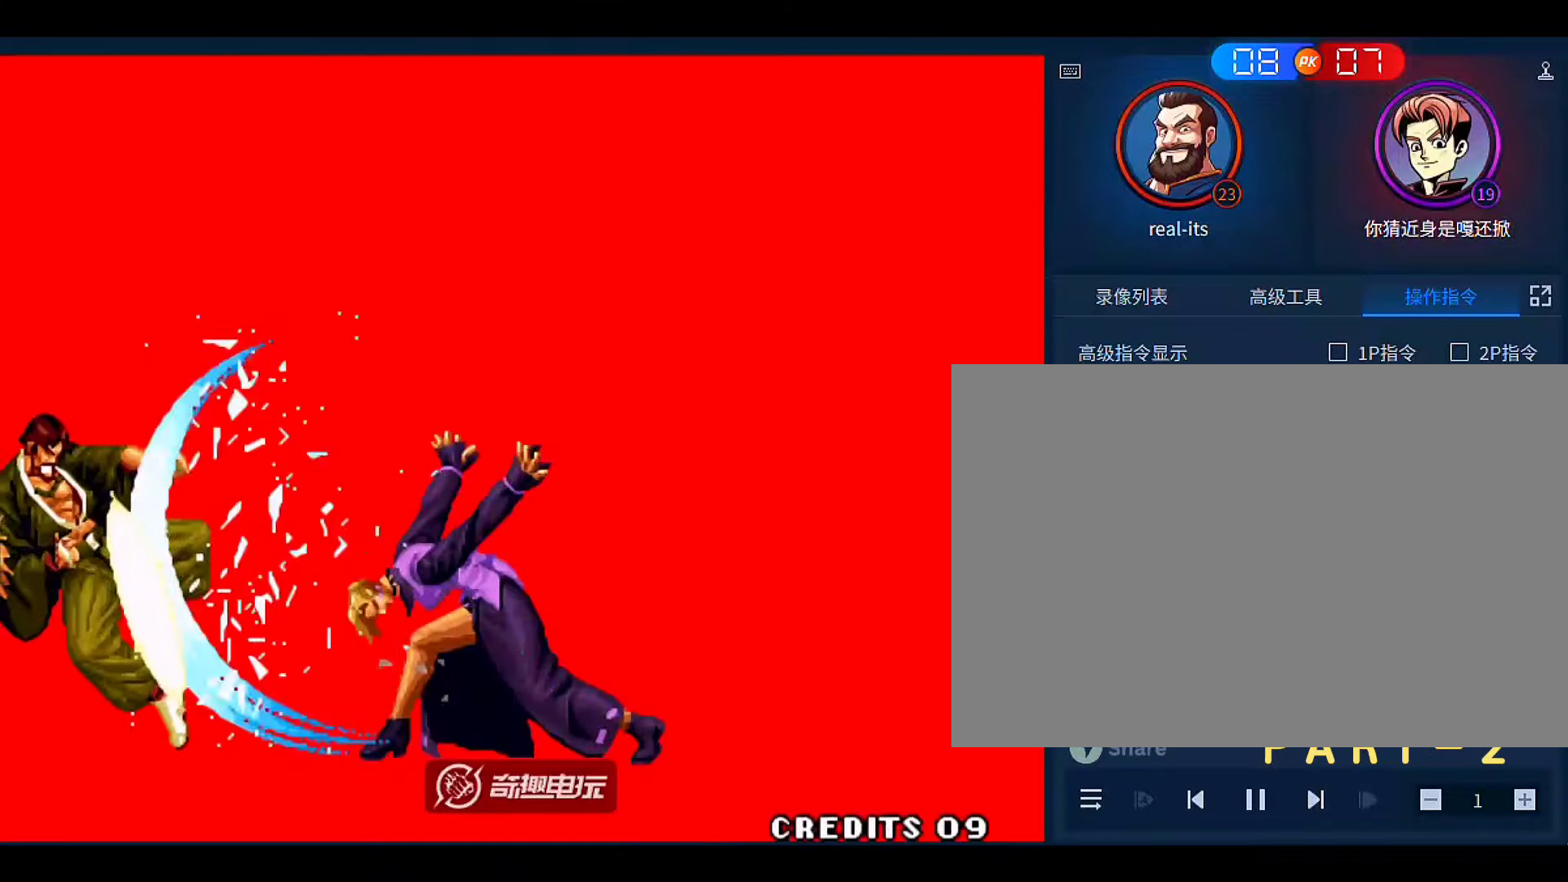
{"dt_ms": 500, "buttons": [], "left_stick": "center", "events": [[183, "A", "down"], [183, "B", "down"], [283, "A", "up"], [283, "B", "up"]]}
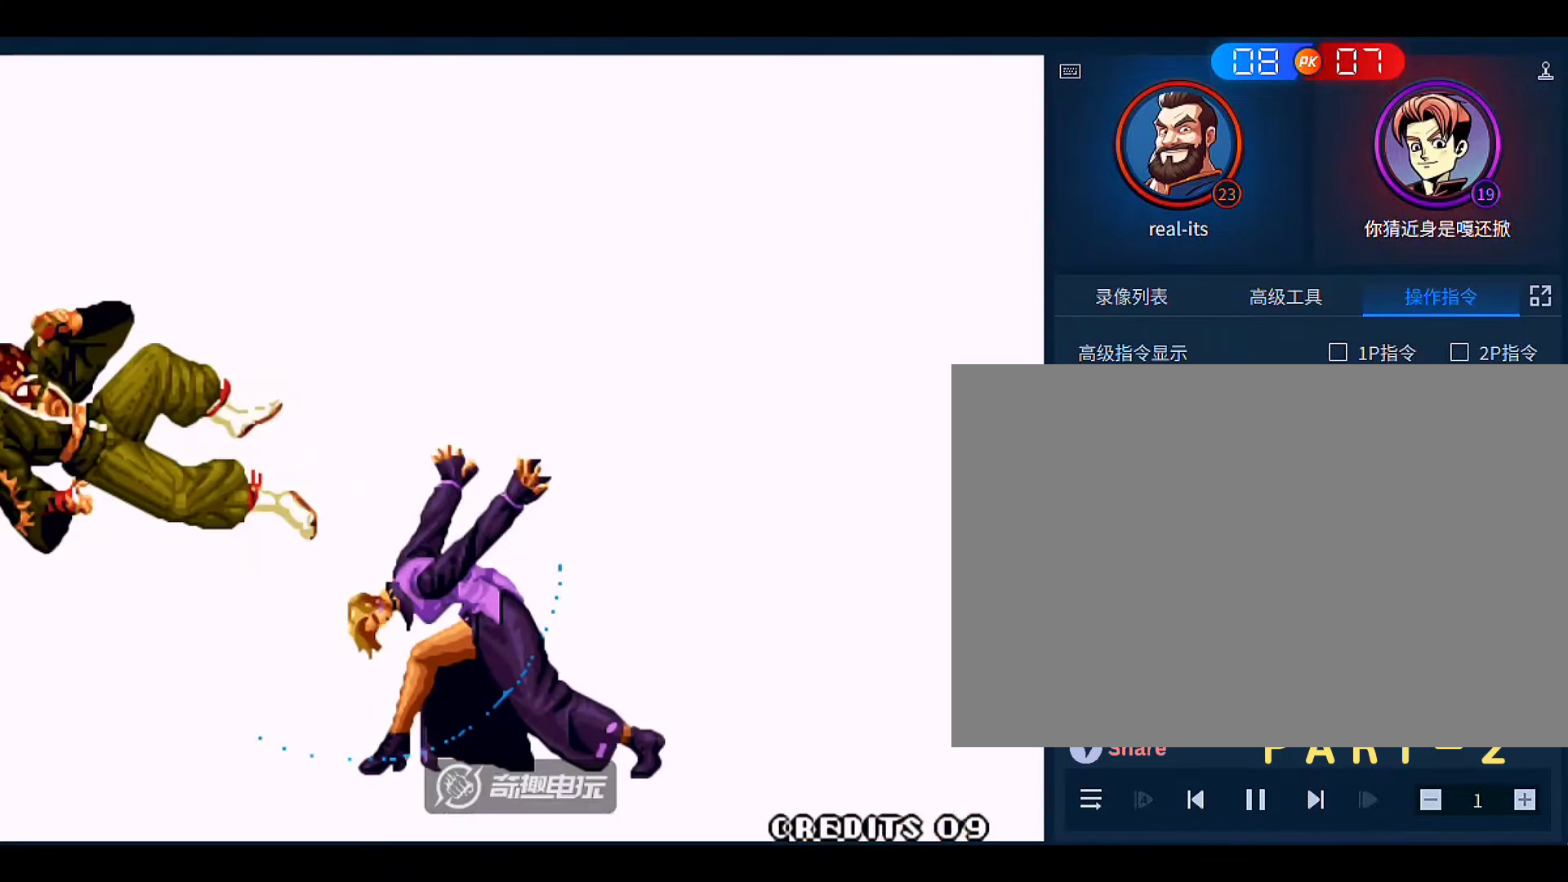
{"dt_ms": 500, "buttons": [], "left_stick": "center", "events": []}
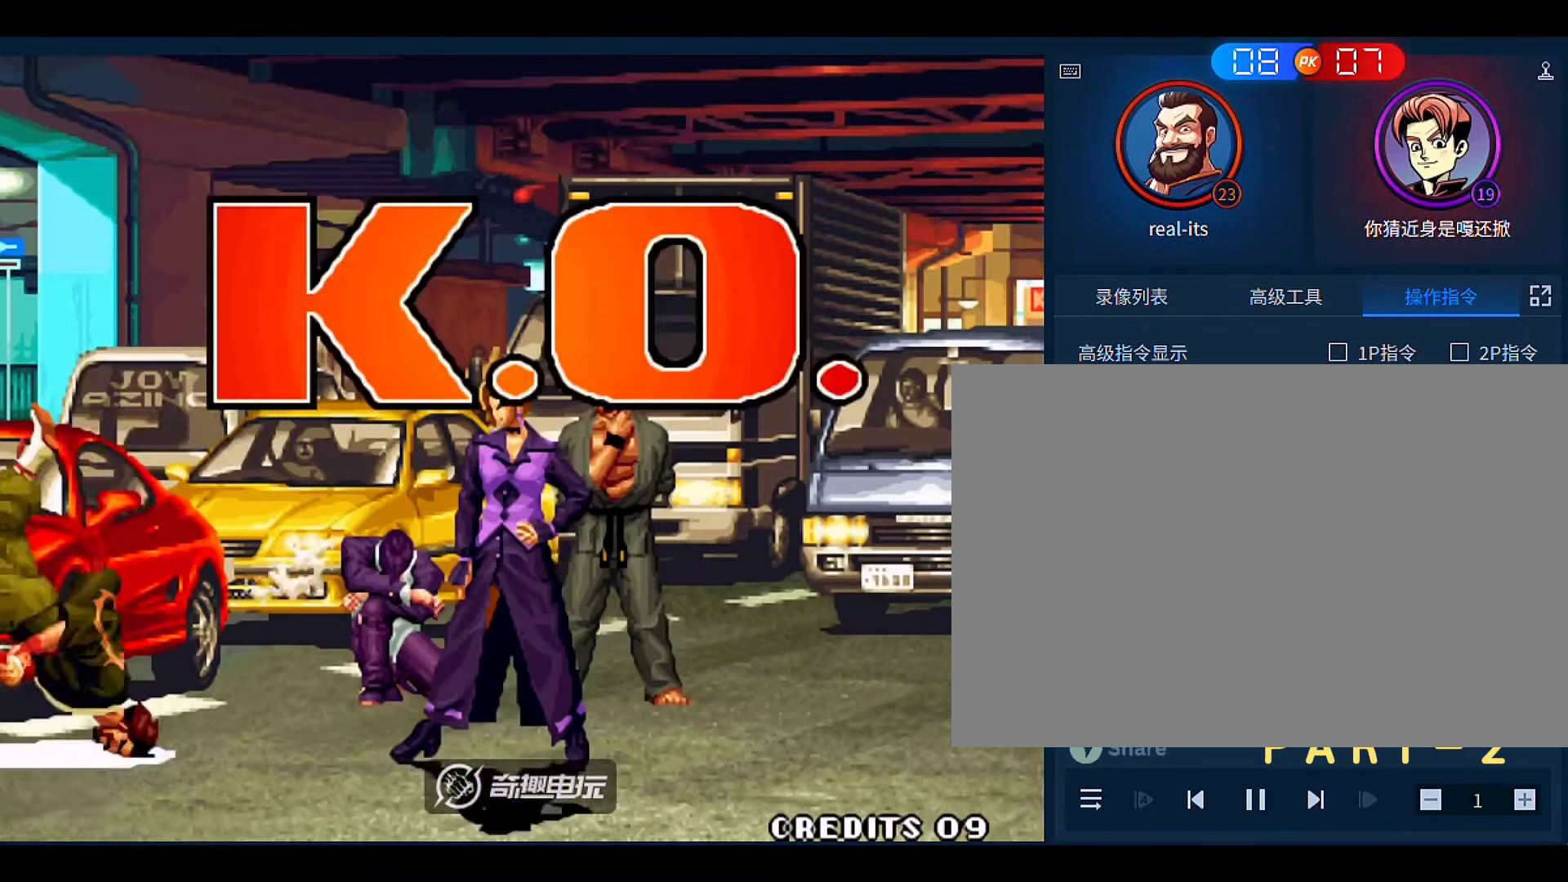
{"dt_ms": 500, "buttons": [], "left_stick": "center", "events": []}
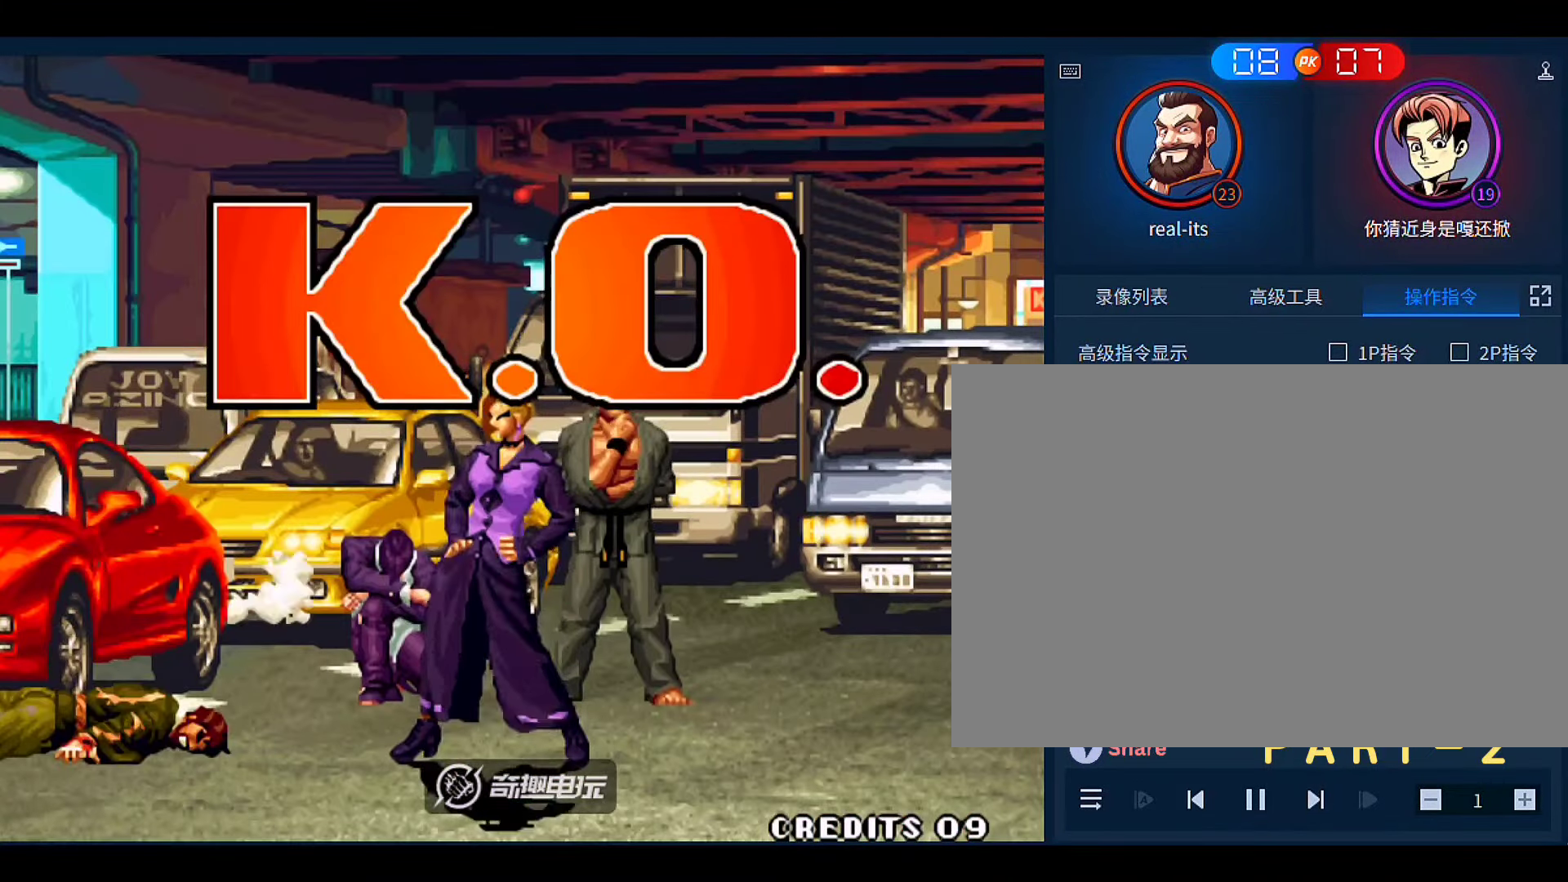
{"dt_ms": 500, "buttons": [], "left_stick": "center", "events": []}
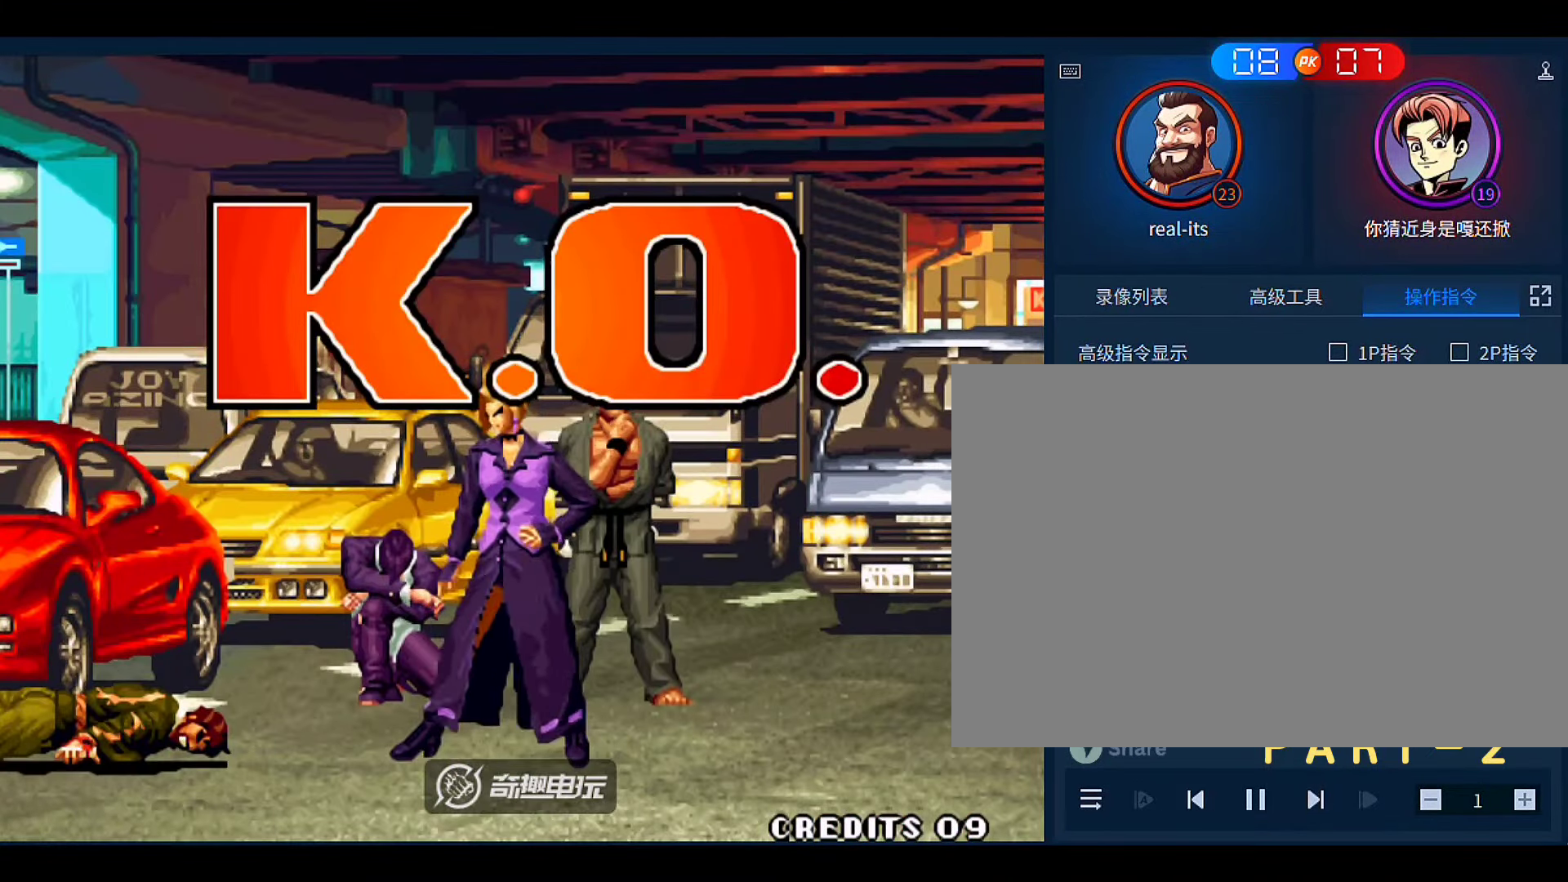
{"dt_ms": 500, "buttons": [], "left_stick": "center", "events": [[383, "C", "down"], [383, "D", "down"], [450, "C", "up"], [450, "D", "up"]]}
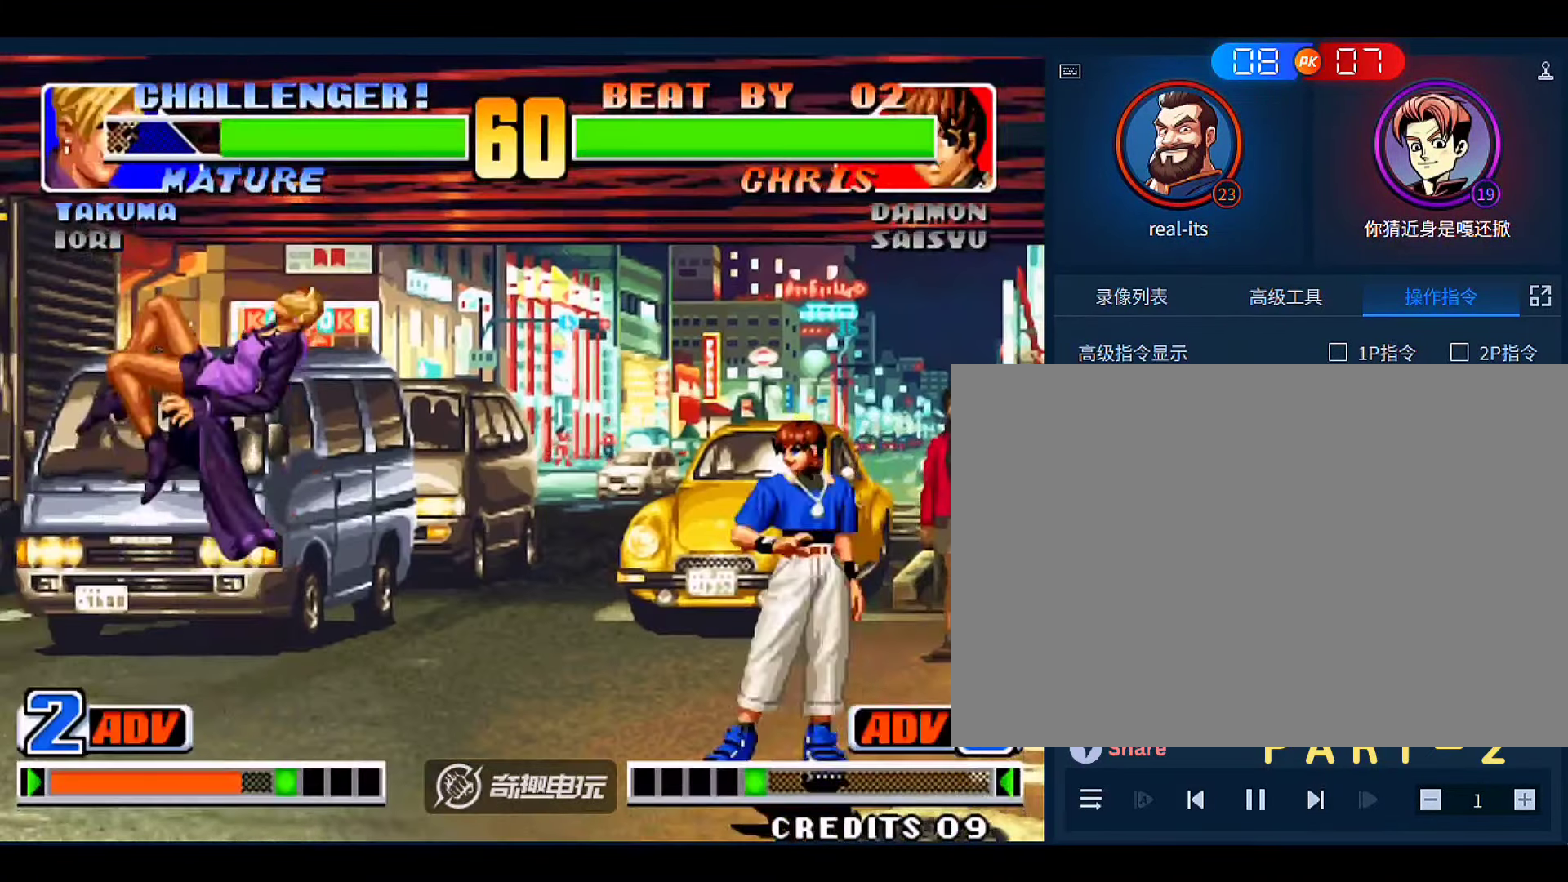
{"dt_ms": 500, "buttons": [], "left_stick": "center"}
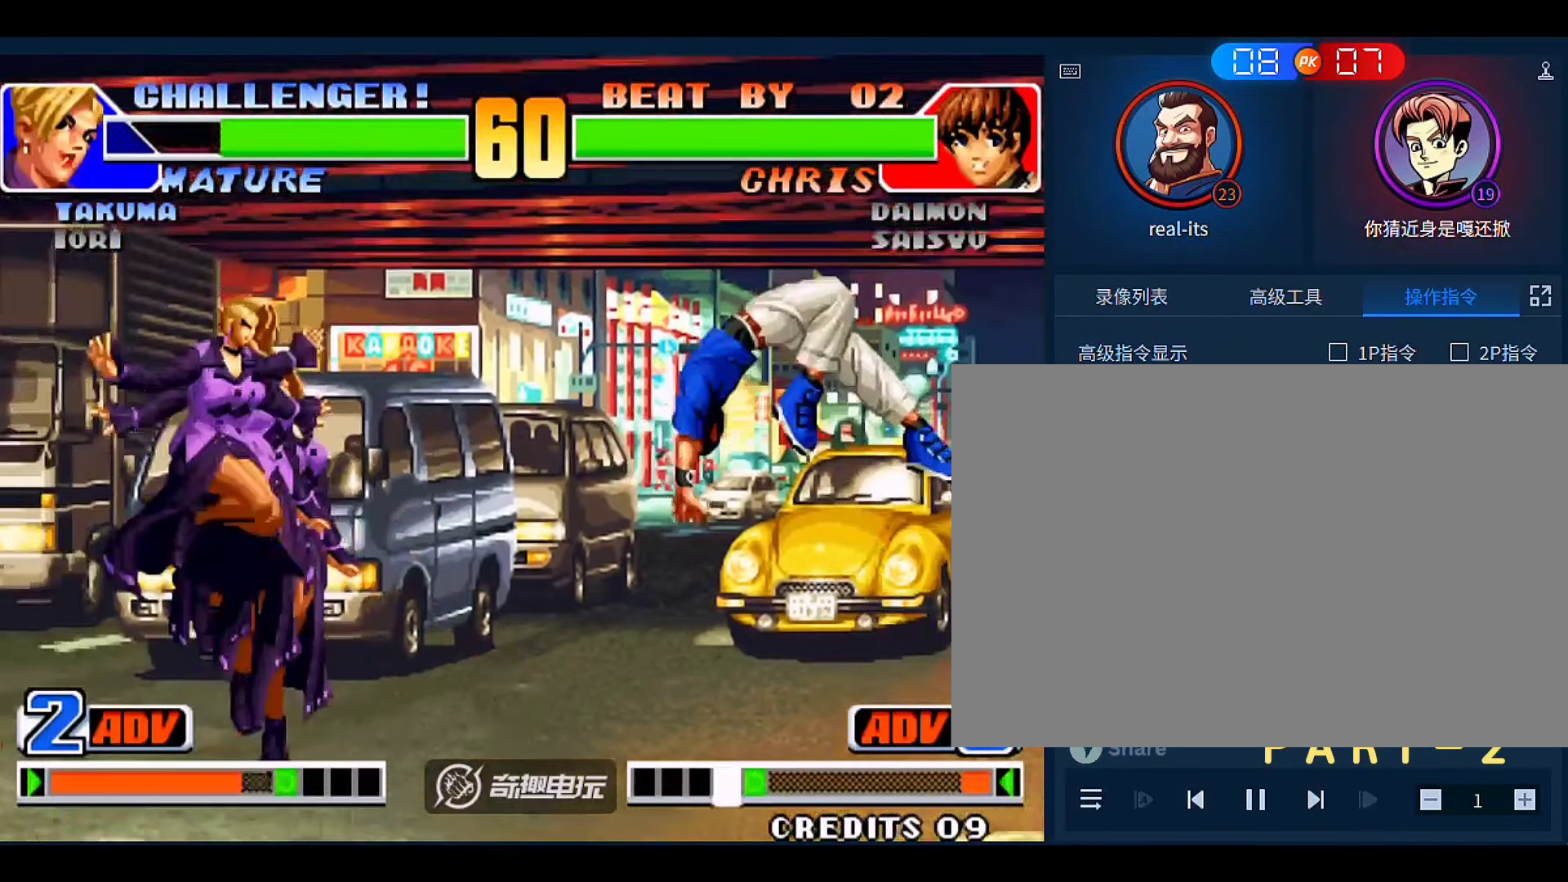
{"dt_ms": 1000, "buttons": [], "left_stick": "left"}
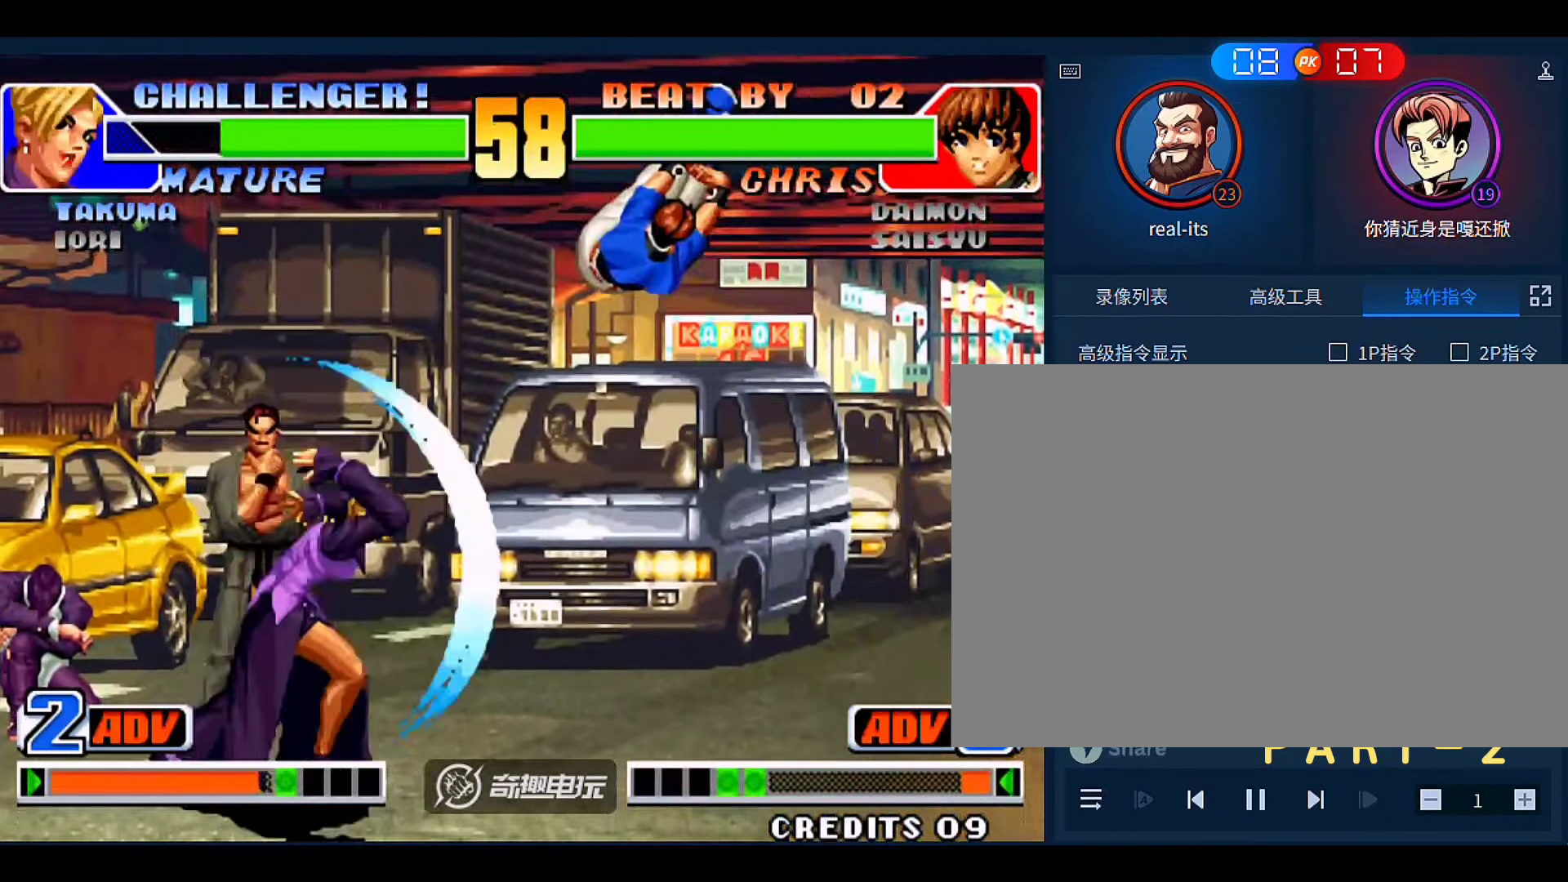
{"dt_ms": 500, "buttons": [], "left_stick": "down-left"}
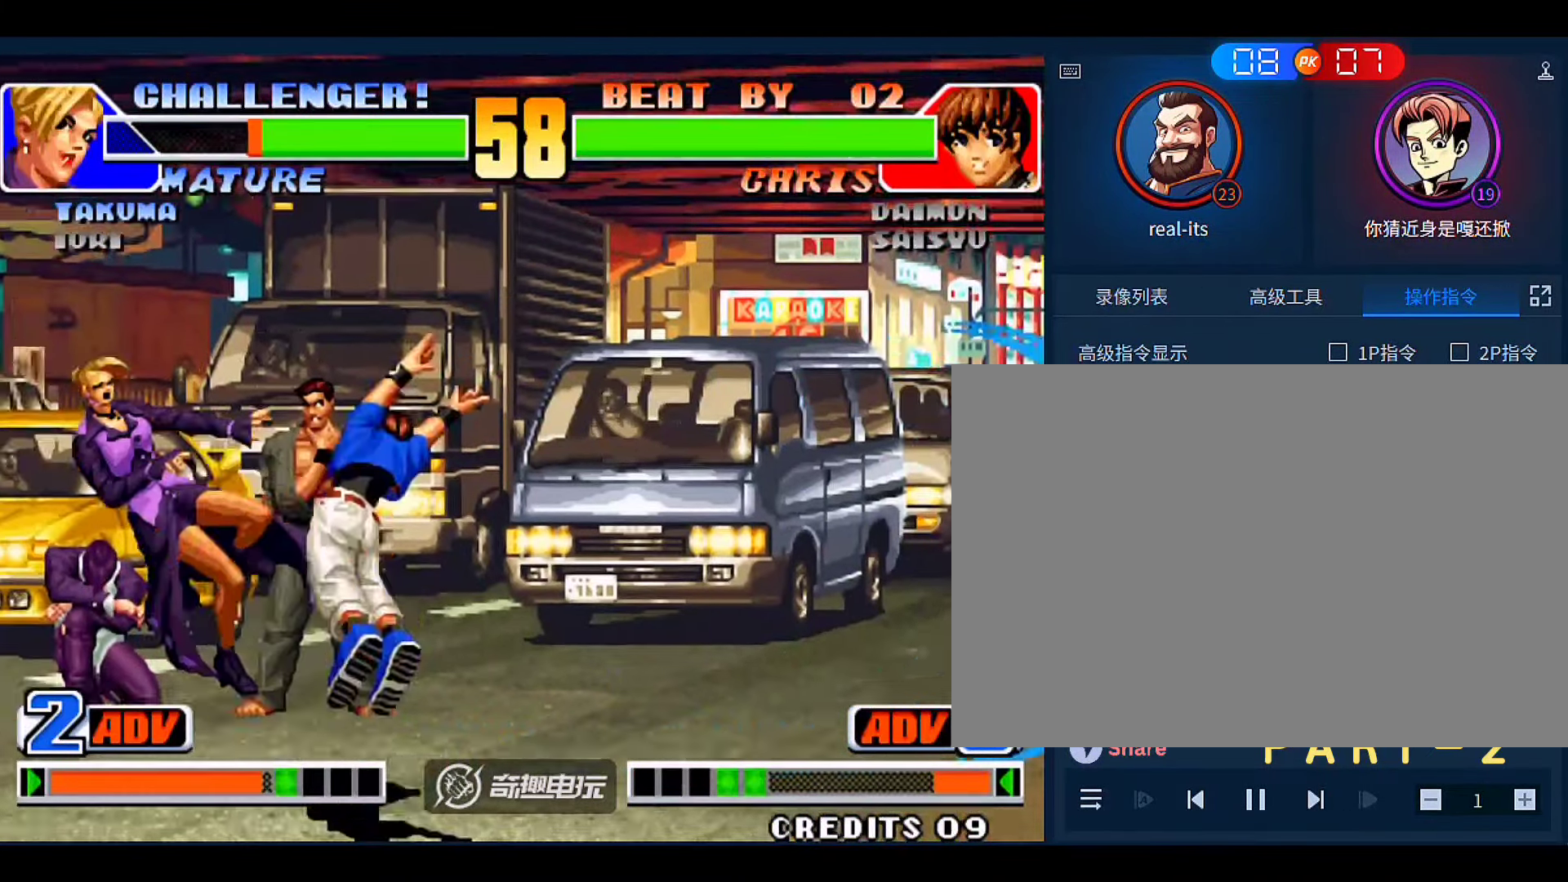
{"dt_ms": 500, "buttons": [], "left_stick": "left", "events": [[116, "left_stick", "left"], [383, "A", "down"], [383, "B", "down"], [483, "A", "up"], [483, "B", "up"]]}